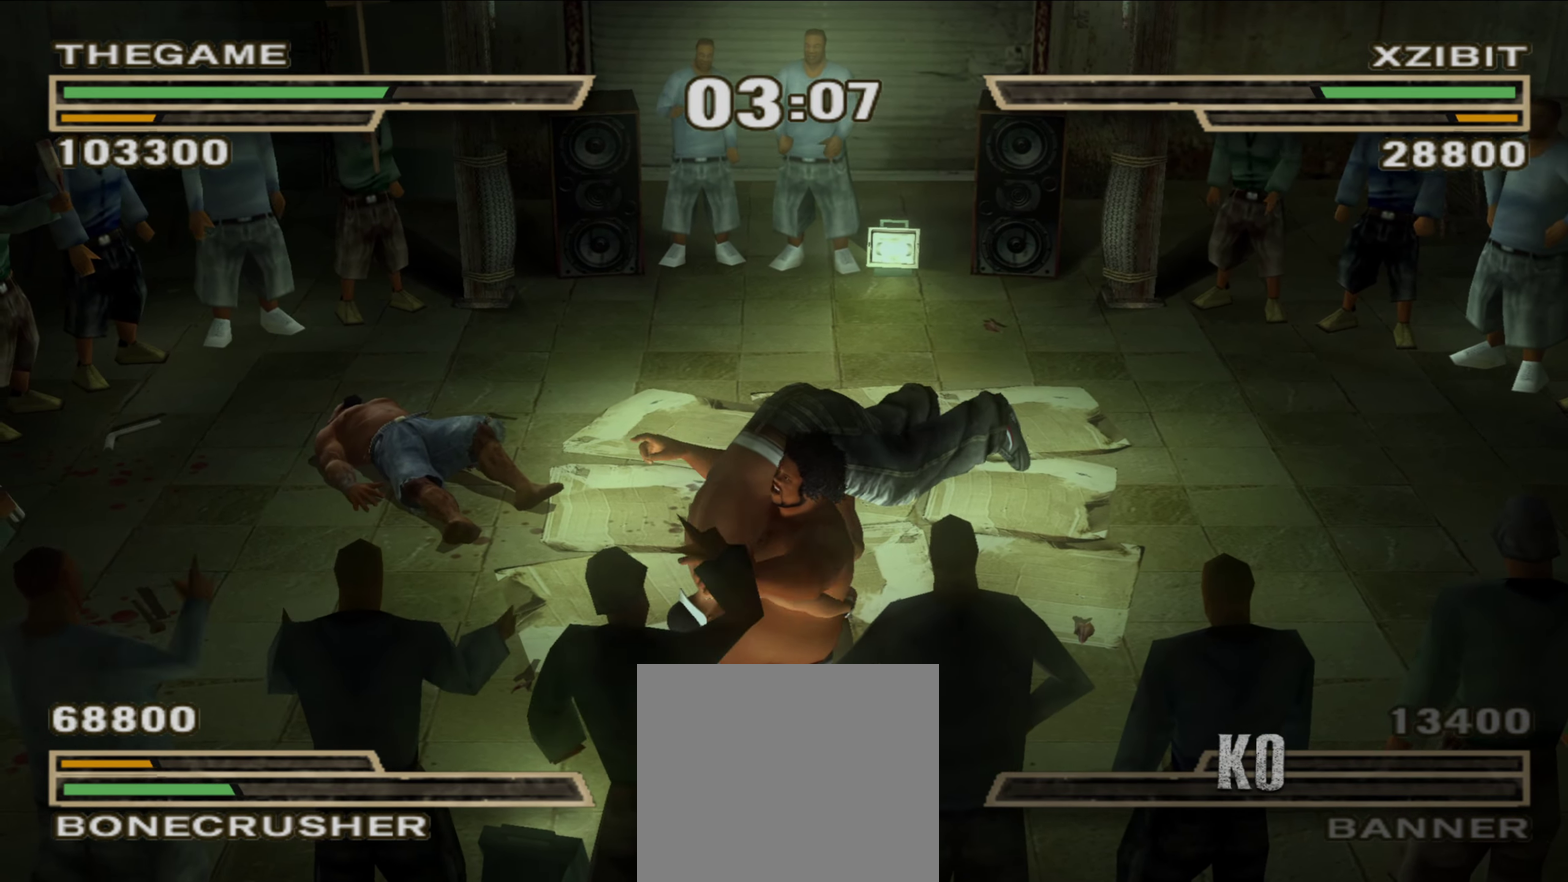
Gameplay with a controller (Xbox layout); each line is a JSON object with the inputs held at the frame after it (dt_ms = milliseconds from this image to that frame). "events" lists button and stick changes between this image and that frame as [ms after this image, input, new state], when the widget could be followed in between. Not read: HOME L2 R2.
{"dt_ms": 800, "buttons": [], "left_stick": "center", "right_stick": "center", "events": [[450, "B", "down"], [533, "B", "up"], [583, "B", "down"], [633, "B", "up"], [700, "B", "down"], [767, "B", "up"]]}
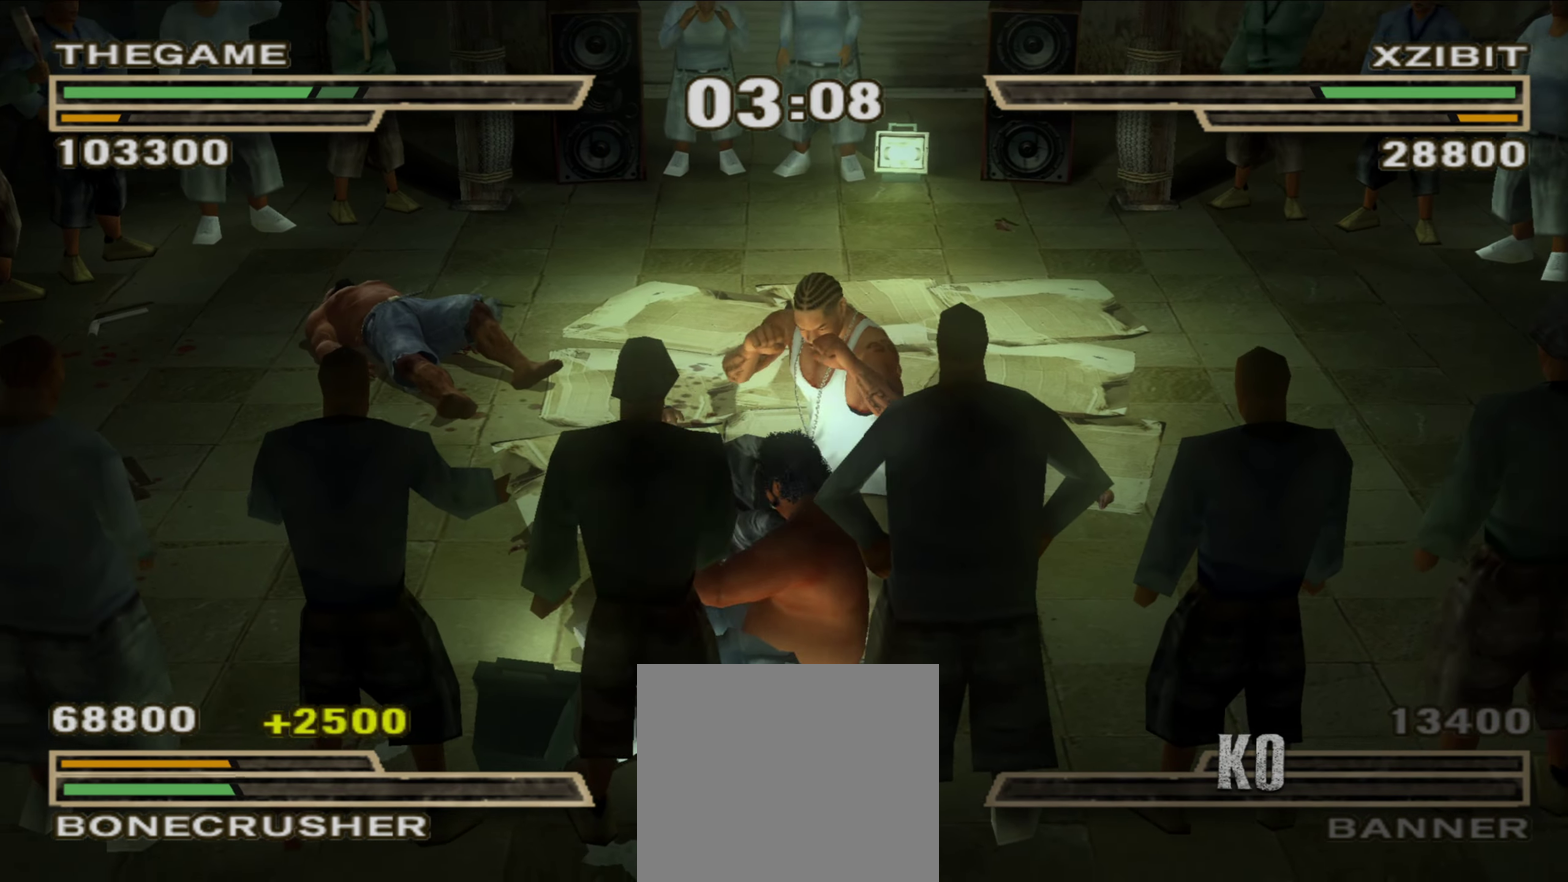
{"dt_ms": 400, "buttons": [], "left_stick": "center", "right_stick": "center", "events": [[33, "B", "down"], [100, "B", "up"], [150, "B", "down"], [217, "B", "up"], [283, "B", "down"], [333, "B", "up"]]}
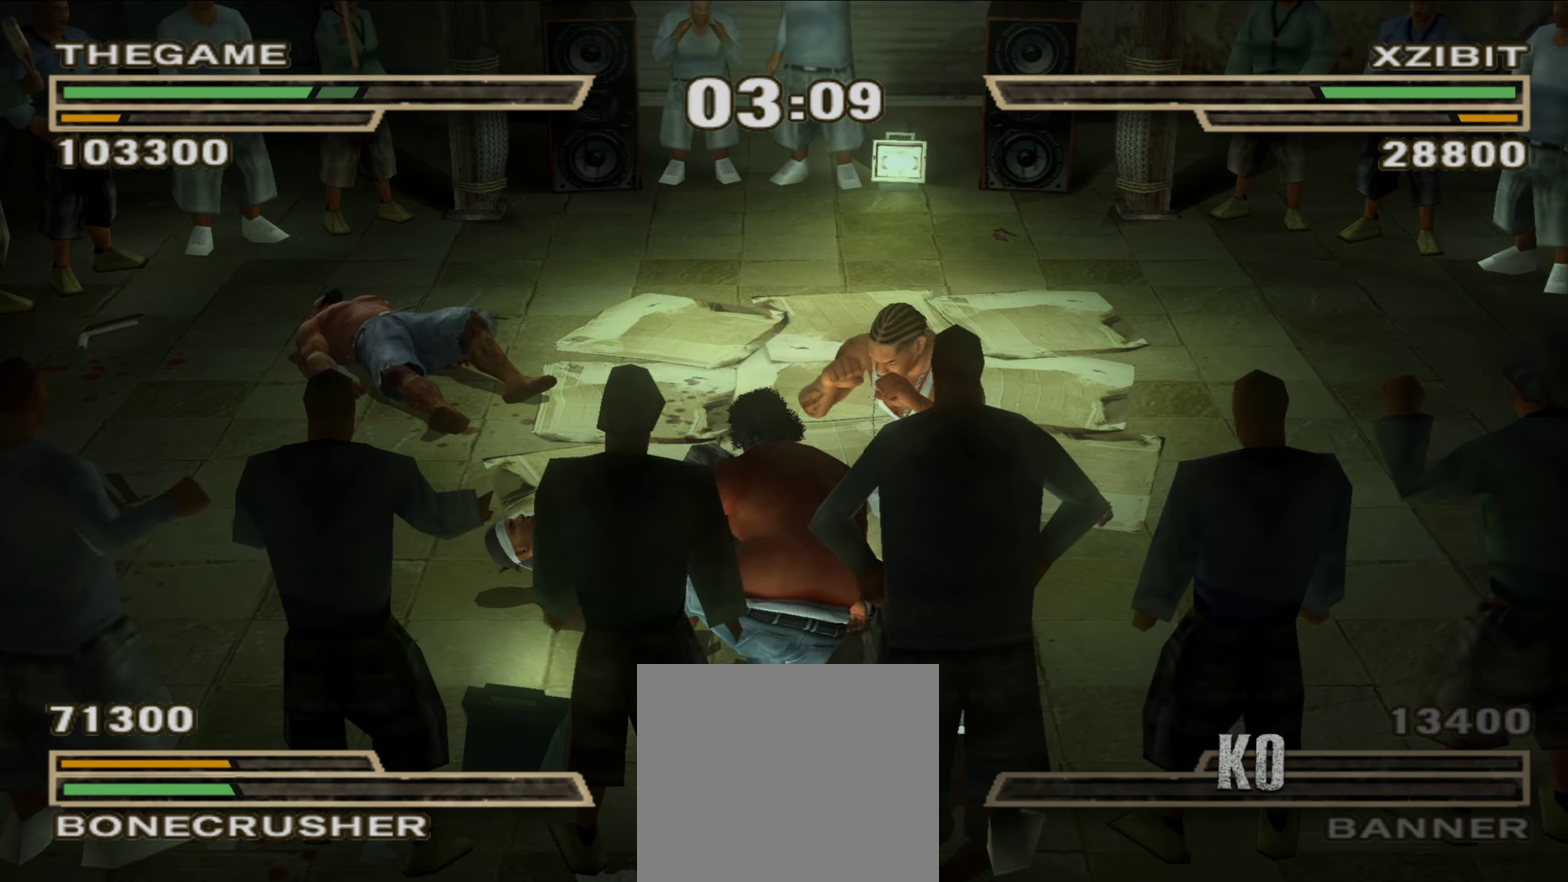
{"dt_ms": 500, "buttons": [], "left_stick": "center", "right_stick": "center", "events": [[33, "A", "down"], [217, "A", "up"], [283, "A", "down"], [350, "A", "up"], [417, "B", "down"], [500, "B", "up"]]}
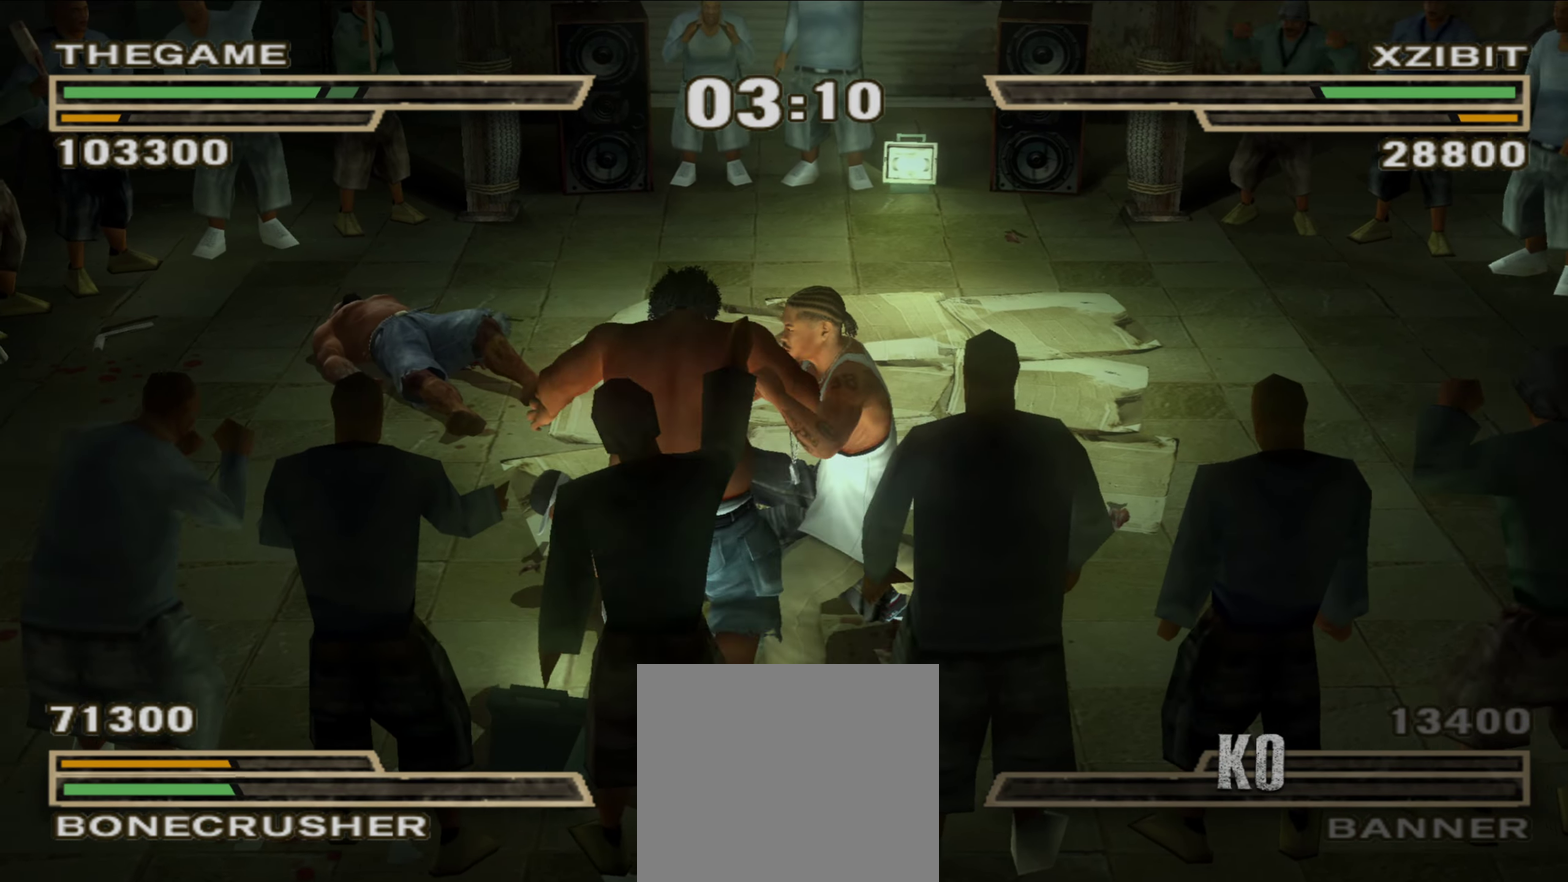
{"dt_ms": 500, "buttons": [], "left_stick": "center", "right_stick": "center", "events": [[50, "B", "down"], [100, "B", "up"], [167, "B", "down"], [217, "B", "up"], [283, "B", "down"], [333, "B", "up"], [400, "B", "down"], [450, "B", "up"]]}
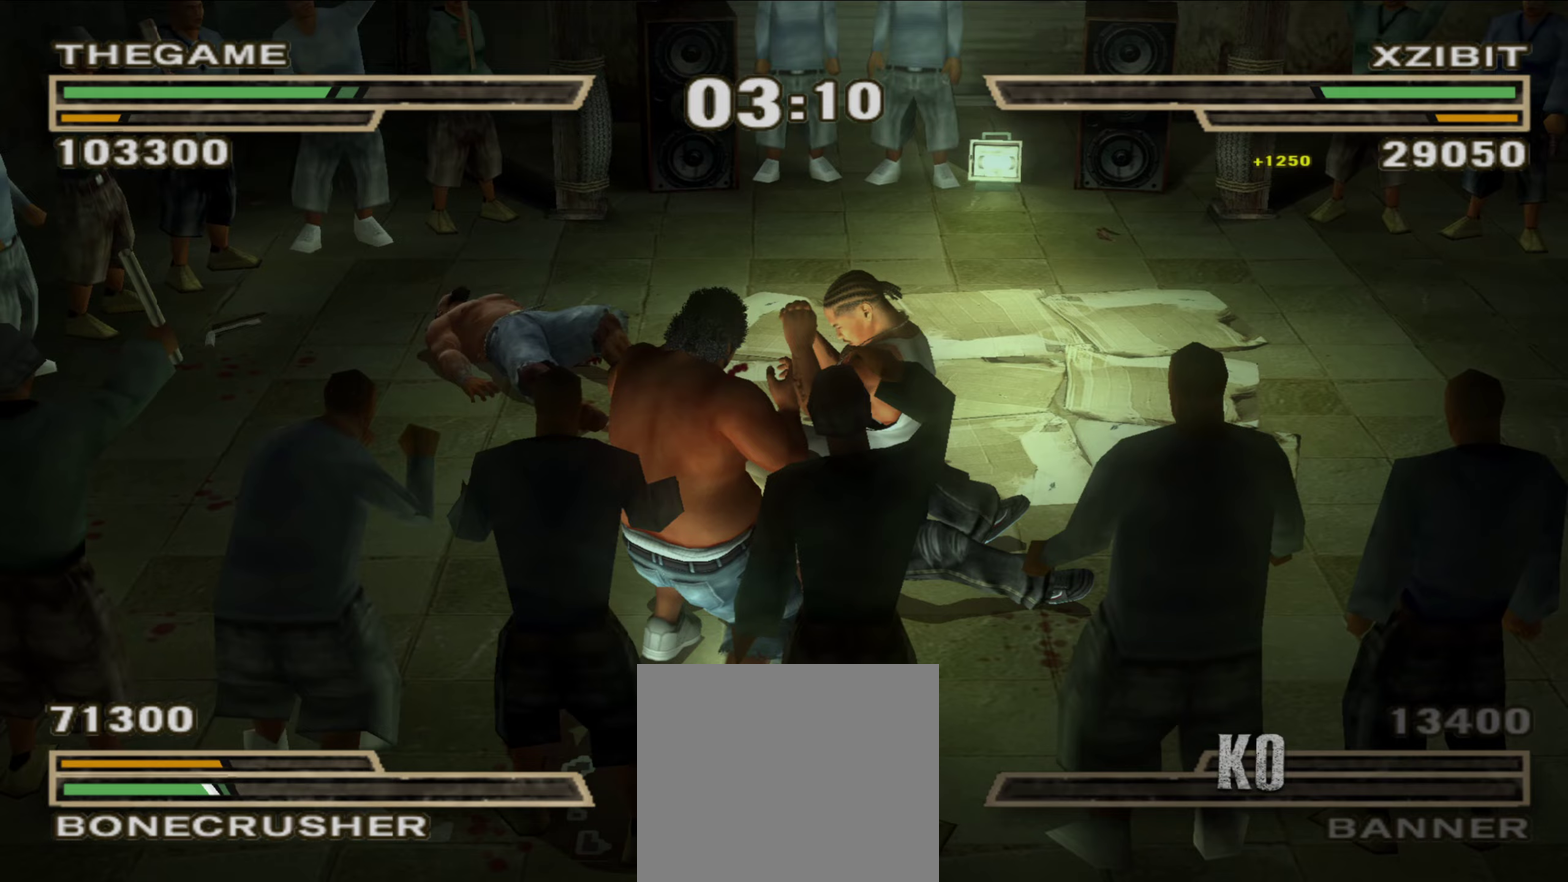
{"dt_ms": 400, "buttons": ["L1"], "left_stick": "left", "right_stick": "center", "events": [[33, "B", "down"], [83, "B", "up"], [150, "B", "down"], [200, "B", "up"], [217, "left_stick", "left"], [300, "L1", "down"]]}
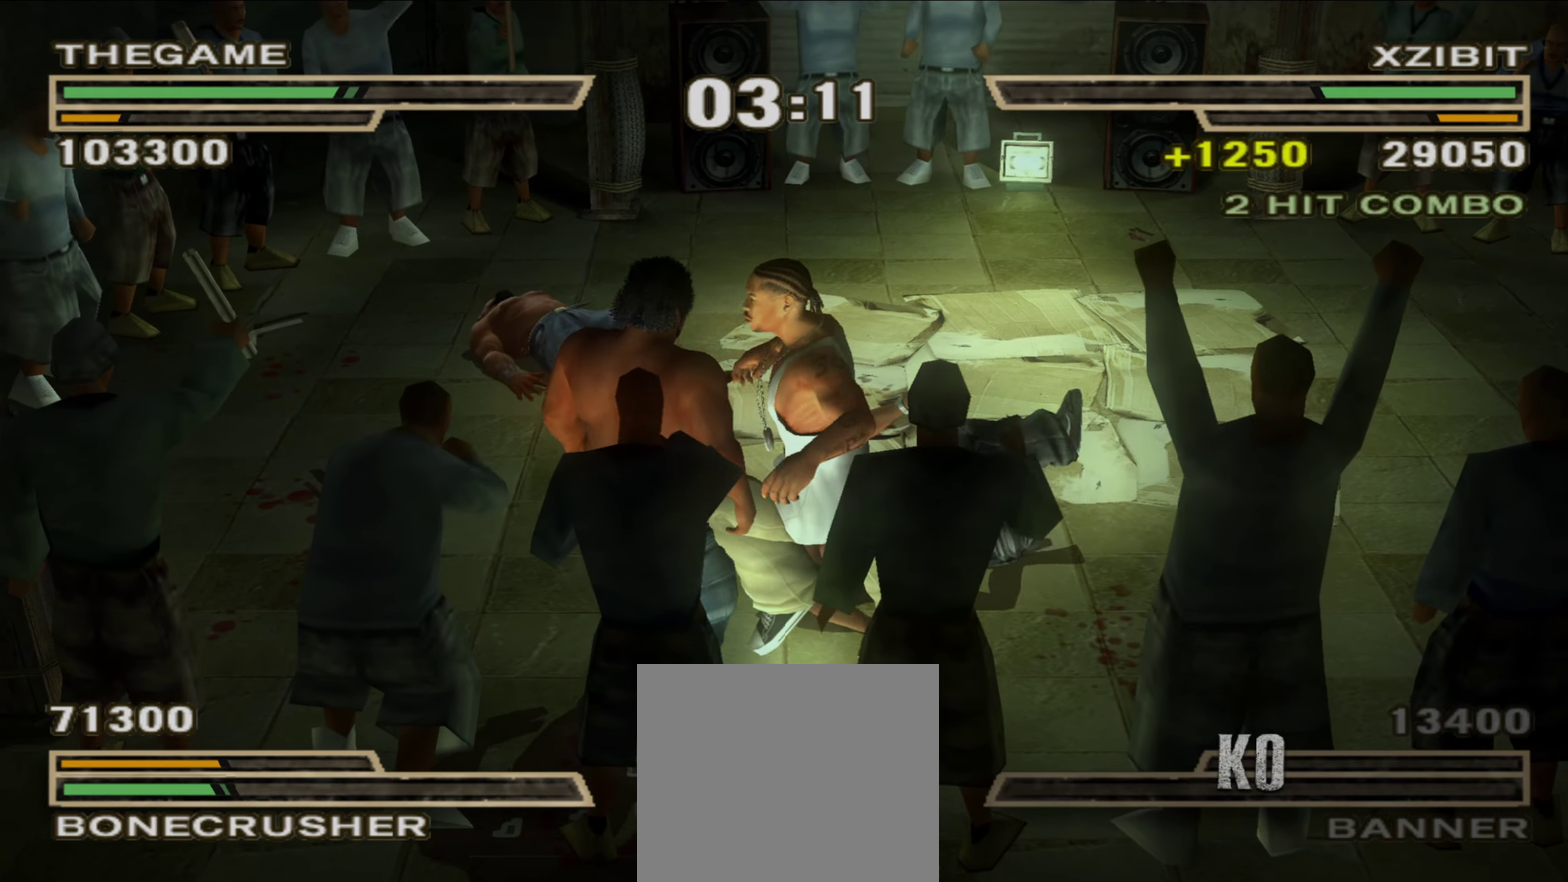
{"dt_ms": 600, "buttons": [], "left_stick": "up-left", "right_stick": "center", "events": [[50, "left_stick", "up-left"], [200, "left_stick", "left"], [250, "left_stick", "up-left"], [333, "L1", "up"]]}
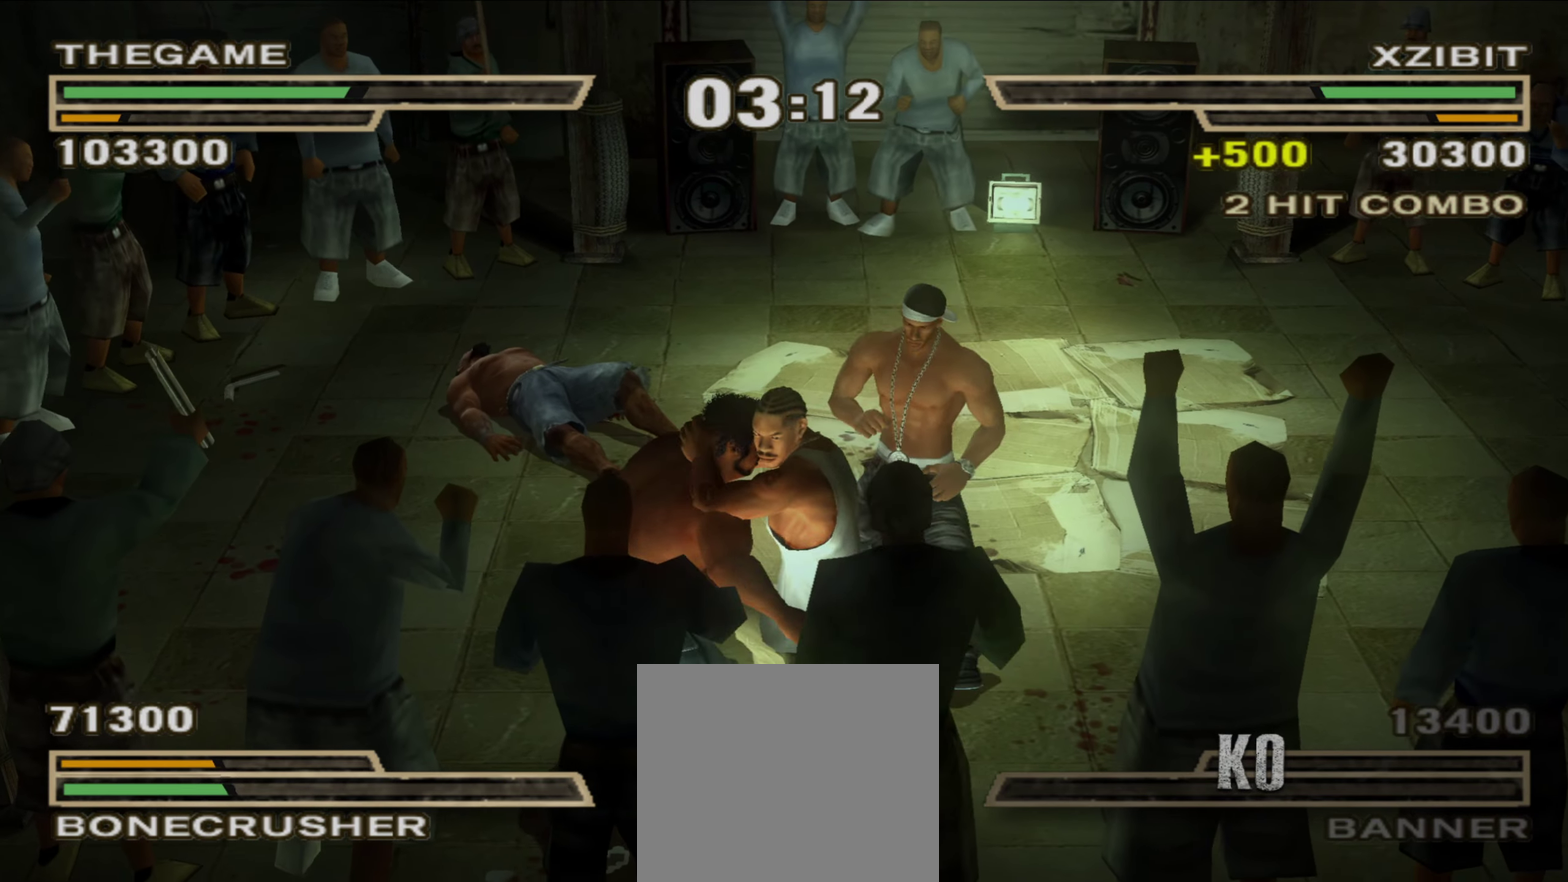
{"dt_ms": 300, "buttons": [], "left_stick": "left", "right_stick": "center", "events": [[267, "left_stick", "left"]]}
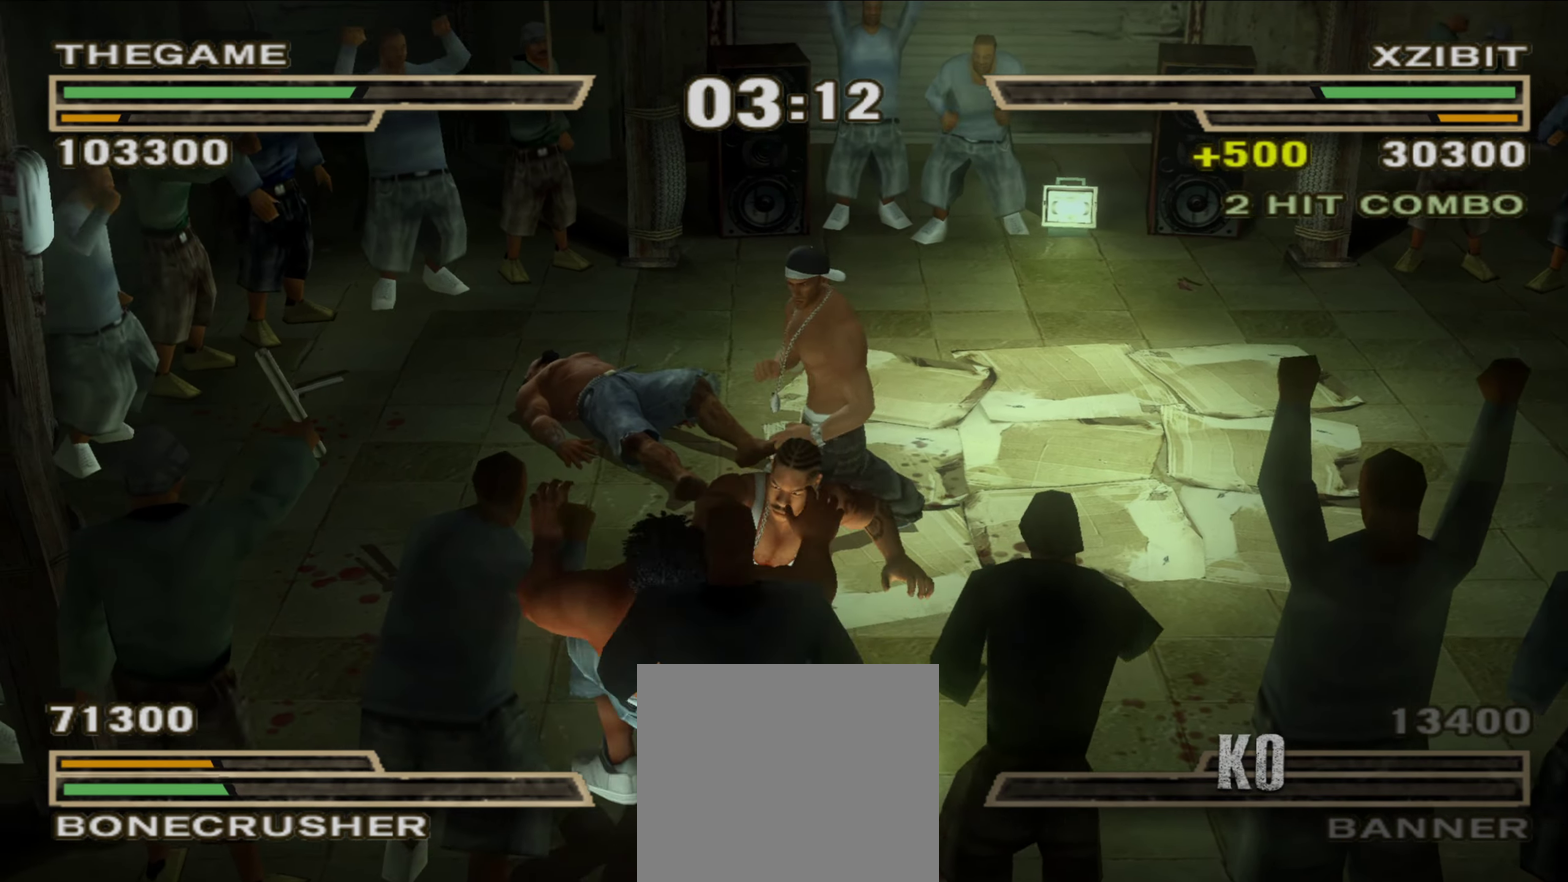
{"dt_ms": 800, "buttons": [], "left_stick": "right", "right_stick": "center", "events": [[33, "left_stick", "down-left"], [450, "left_stick", "right"]]}
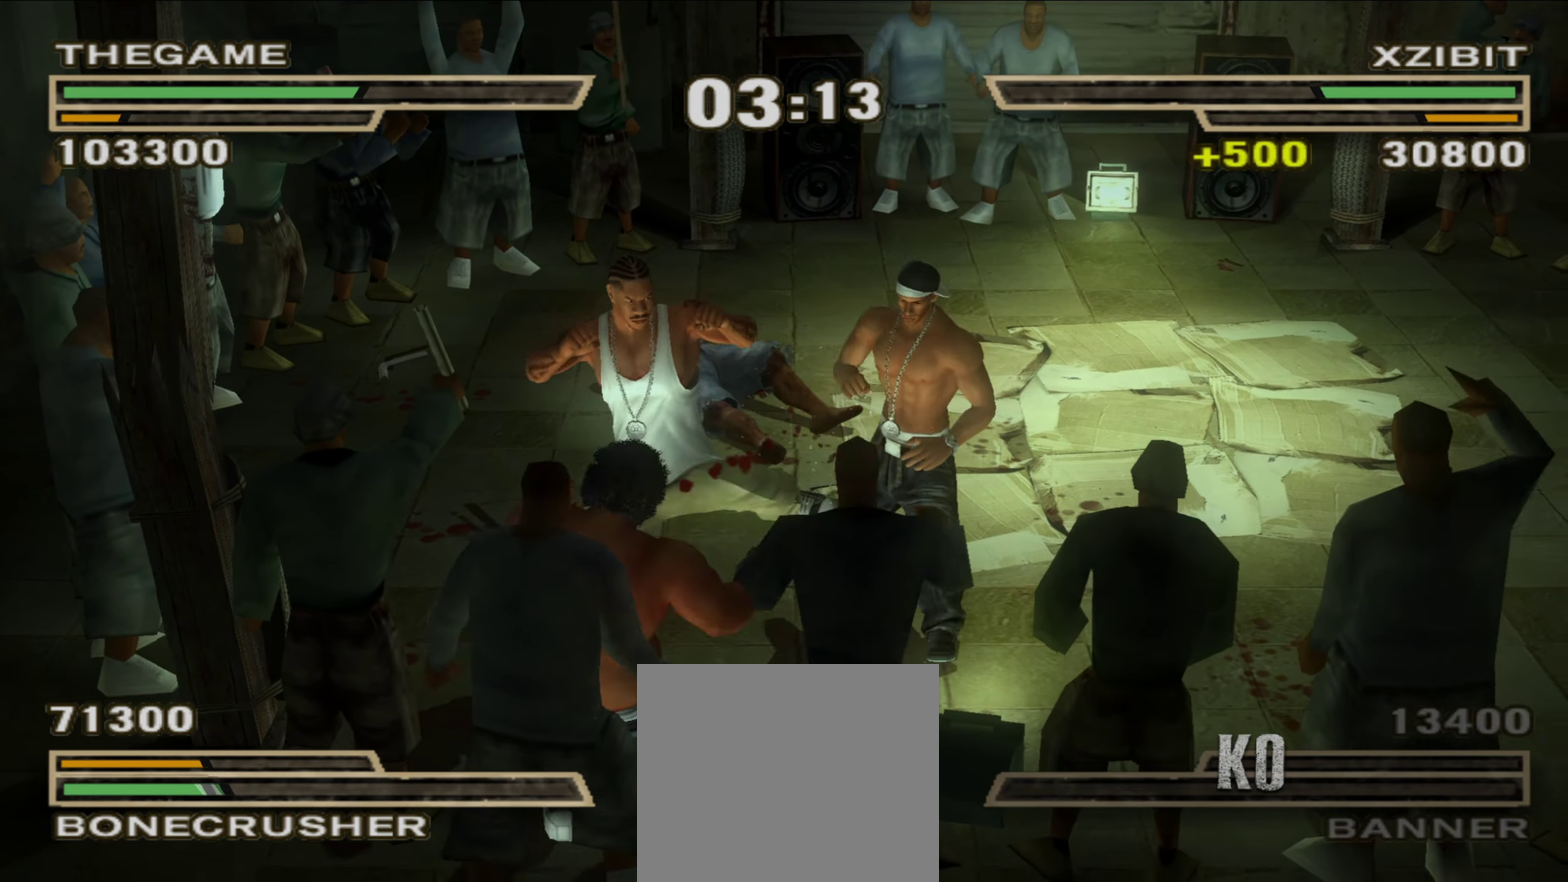
{"dt_ms": 400, "buttons": [], "left_stick": "center", "right_stick": "center", "events": [[83, "left_stick", "down-right"], [117, "L1", "down"], [150, "left_stick", "down"], [233, "left_stick", "down-left"], [267, "L1", "up"], [317, "left_stick", "center"]]}
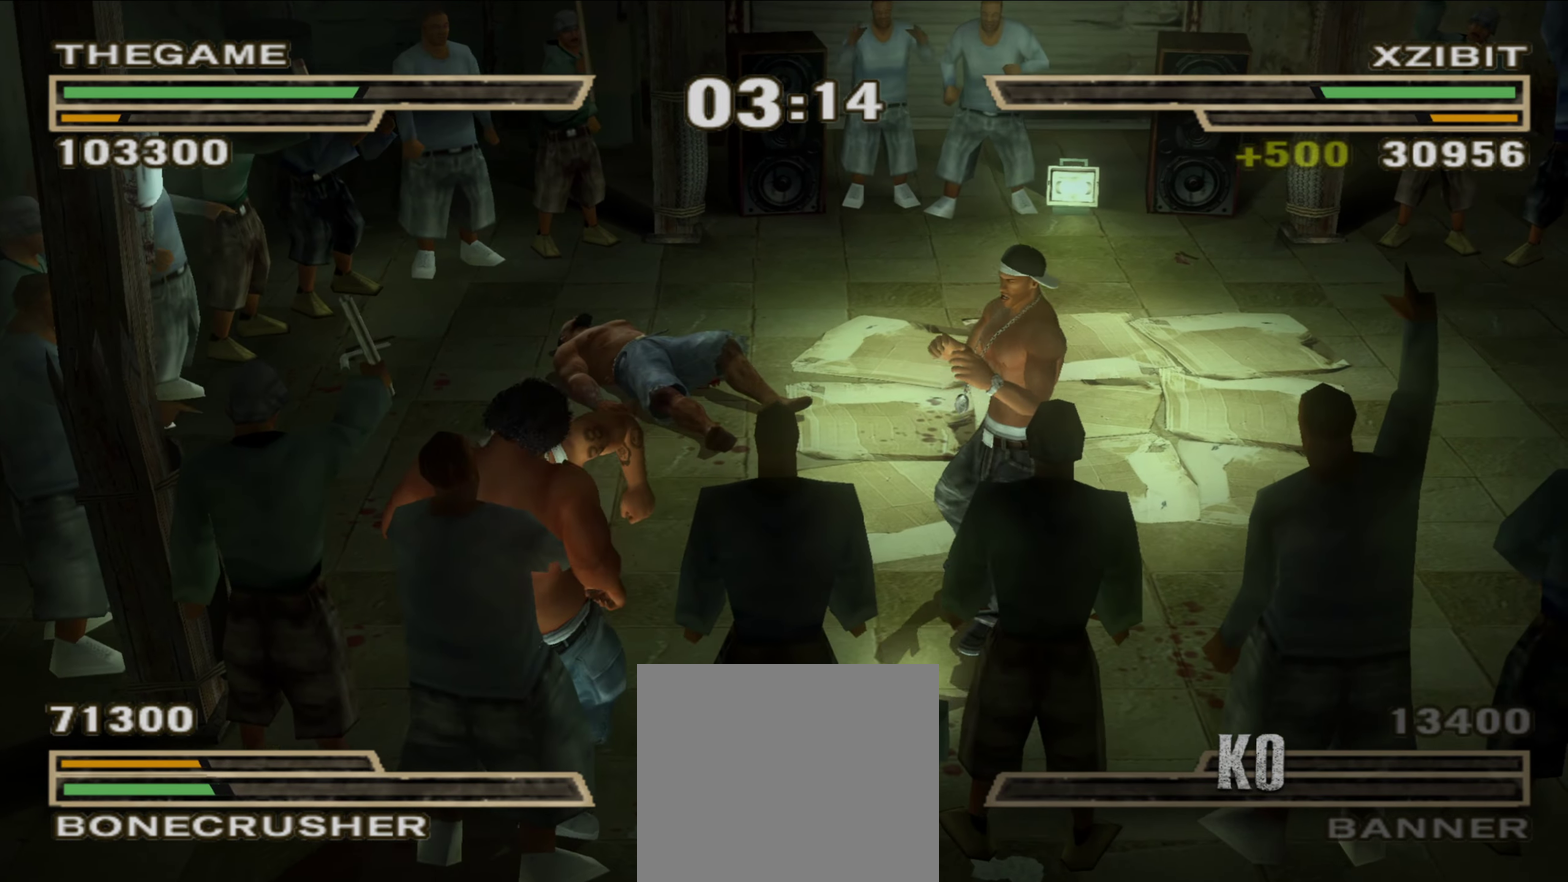
{"dt_ms": 500, "buttons": [], "left_stick": "center", "right_stick": "center", "events": [[83, "left_stick", "left"], [200, "left_stick", "center"], [367, "left_stick", "up-left"], [433, "left_stick", "center"]]}
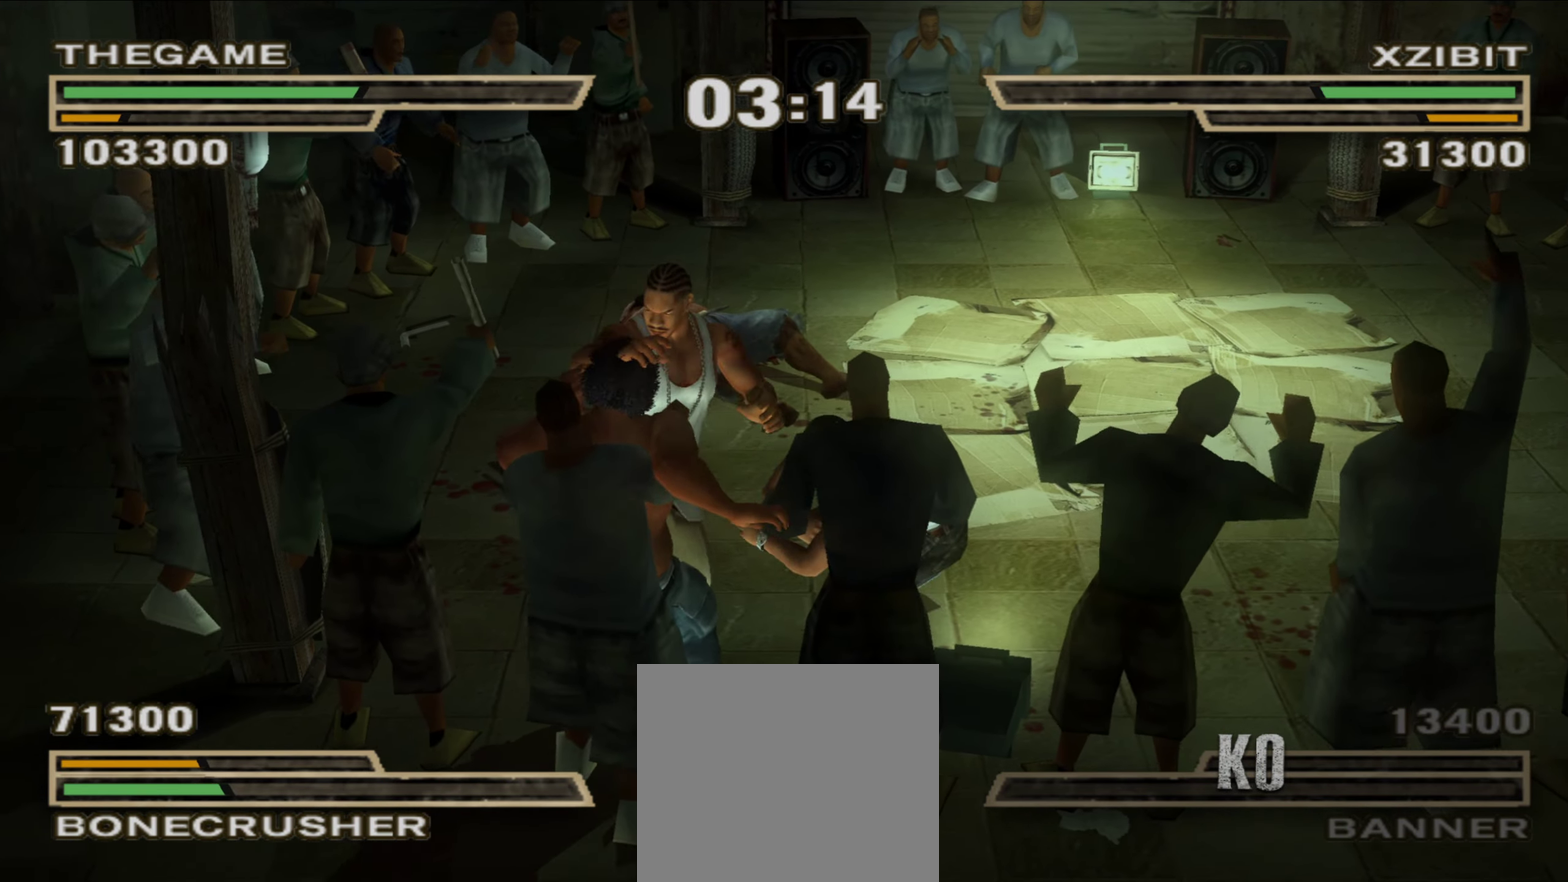
{"dt_ms": 500, "buttons": [], "left_stick": "center", "right_stick": "center", "events": [[50, "left_stick", "down-left"], [450, "left_stick", "center"]]}
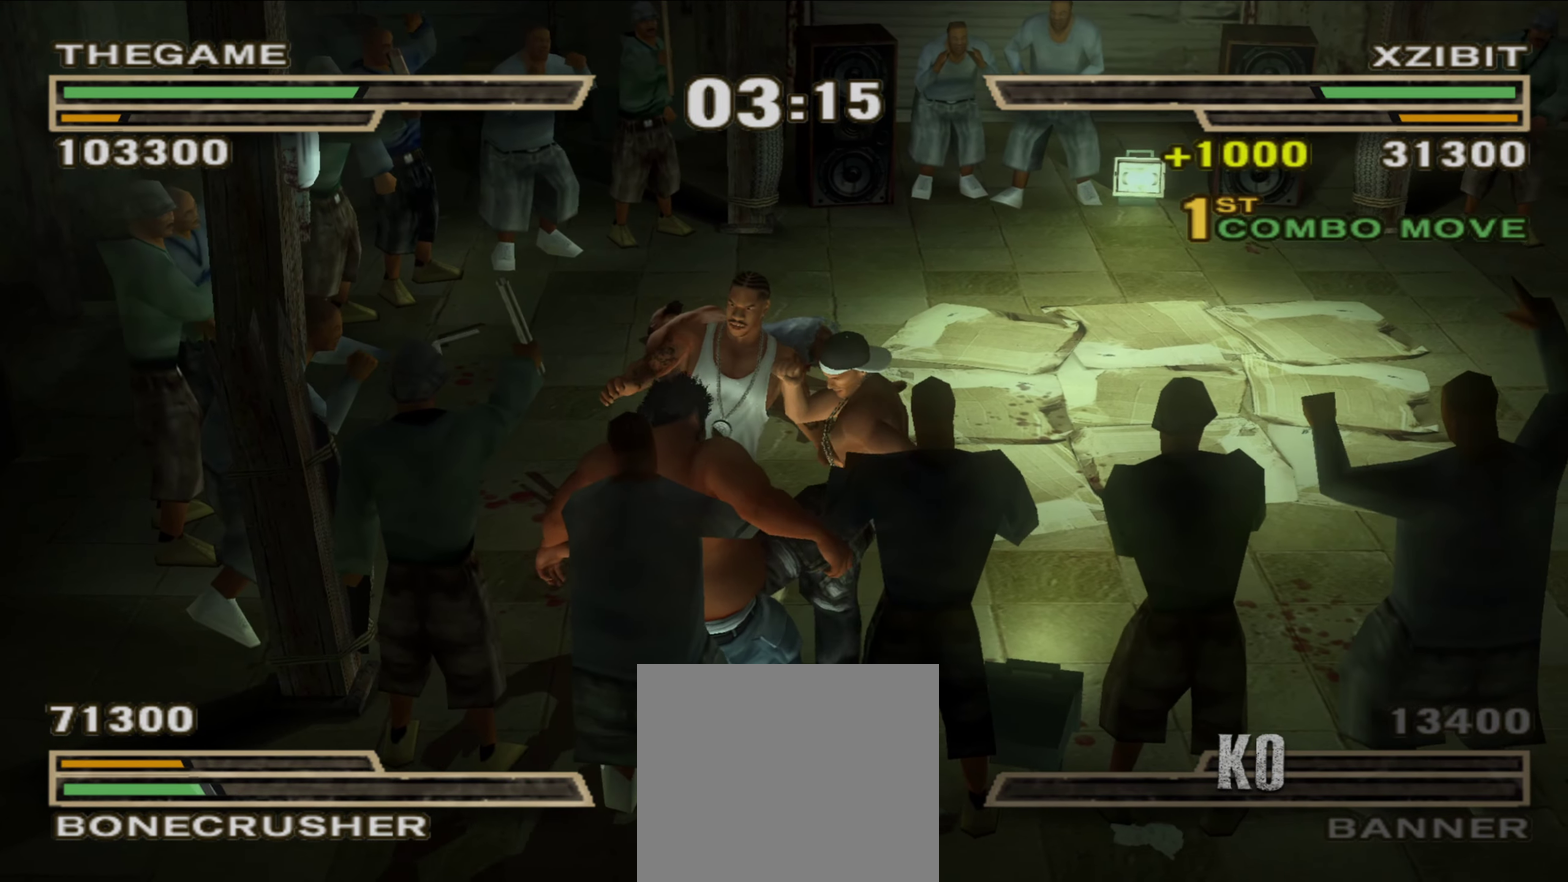
{"dt_ms": 400, "buttons": [], "left_stick": "right", "right_stick": "center", "events": [[83, "R1", "down"], [167, "R1", "up"], [267, "left_stick", "right"]]}
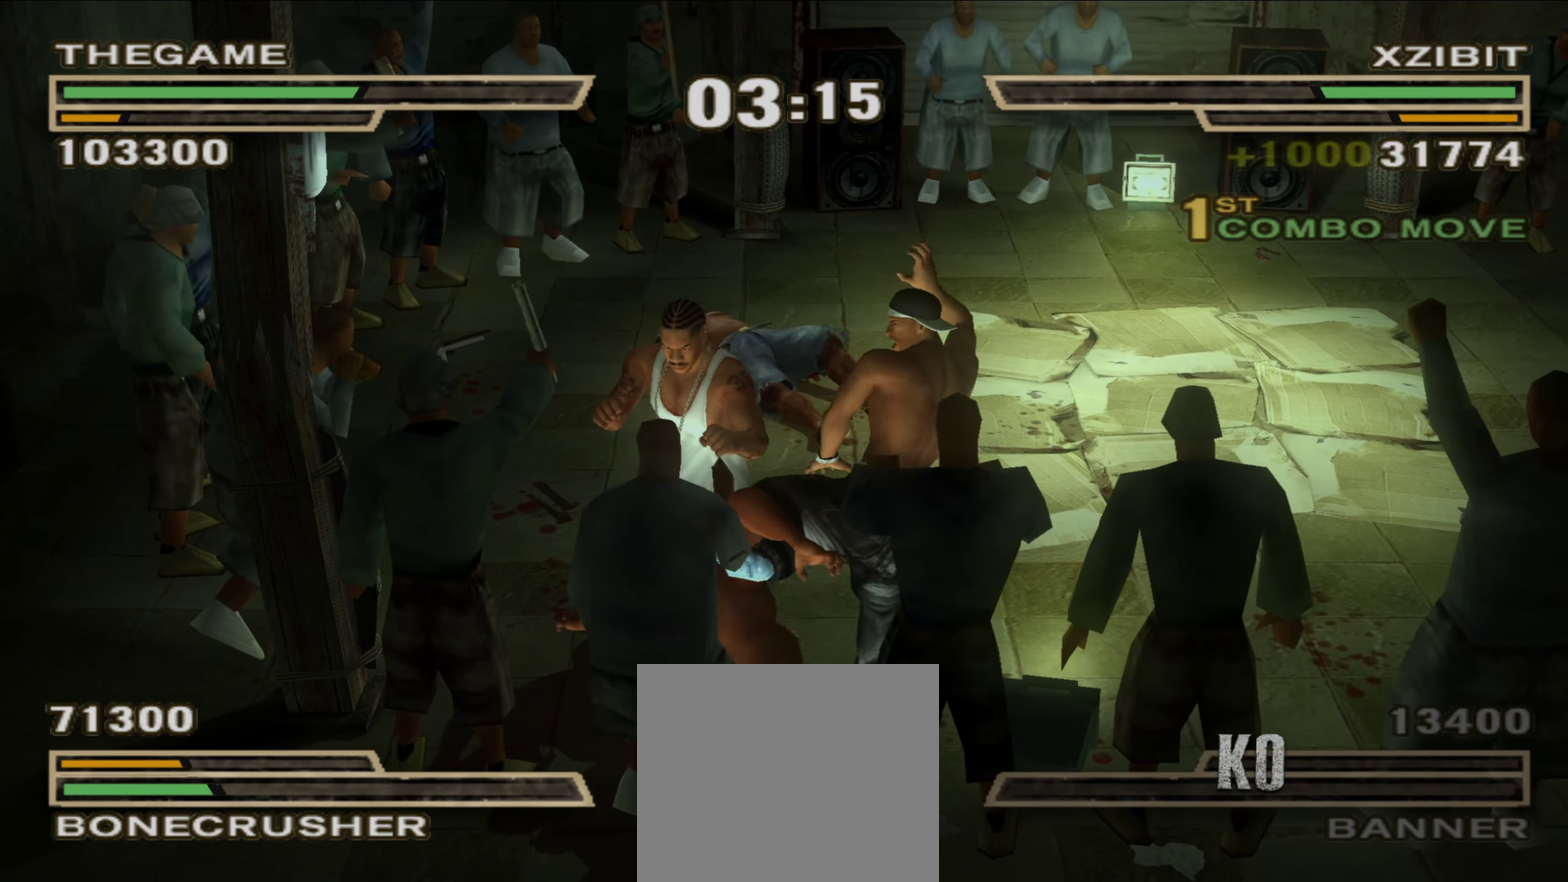
{"dt_ms": 800, "buttons": ["Y"], "left_stick": "center", "right_stick": "center", "events": [[267, "left_stick", "up-right"], [300, "right_stick", "left"], [383, "right_stick", "center"], [433, "right_stick", "left"], [483, "right_stick", "center"], [550, "left_stick", "center"], [767, "Y", "down"]]}
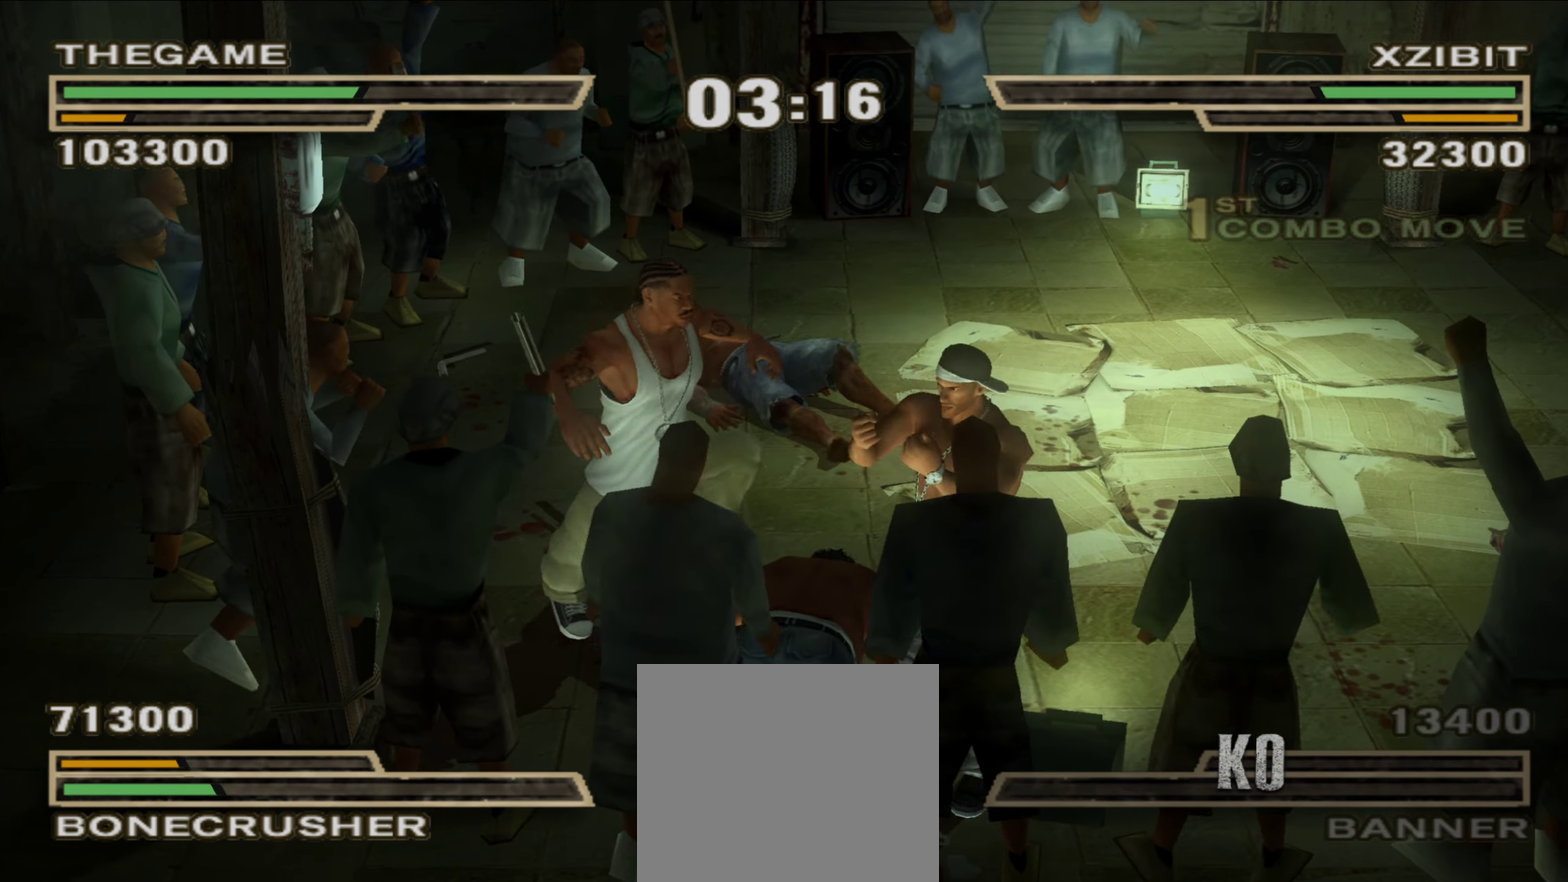
{"dt_ms": 300, "buttons": ["B"], "left_stick": "up", "right_stick": "center", "events": [[17, "Y", "up"], [67, "Y", "down"], [83, "left_stick", "up-left"], [133, "Y", "up"], [200, "left_stick", "center"], [267, "left_stick", "up"], [283, "B", "down"]]}
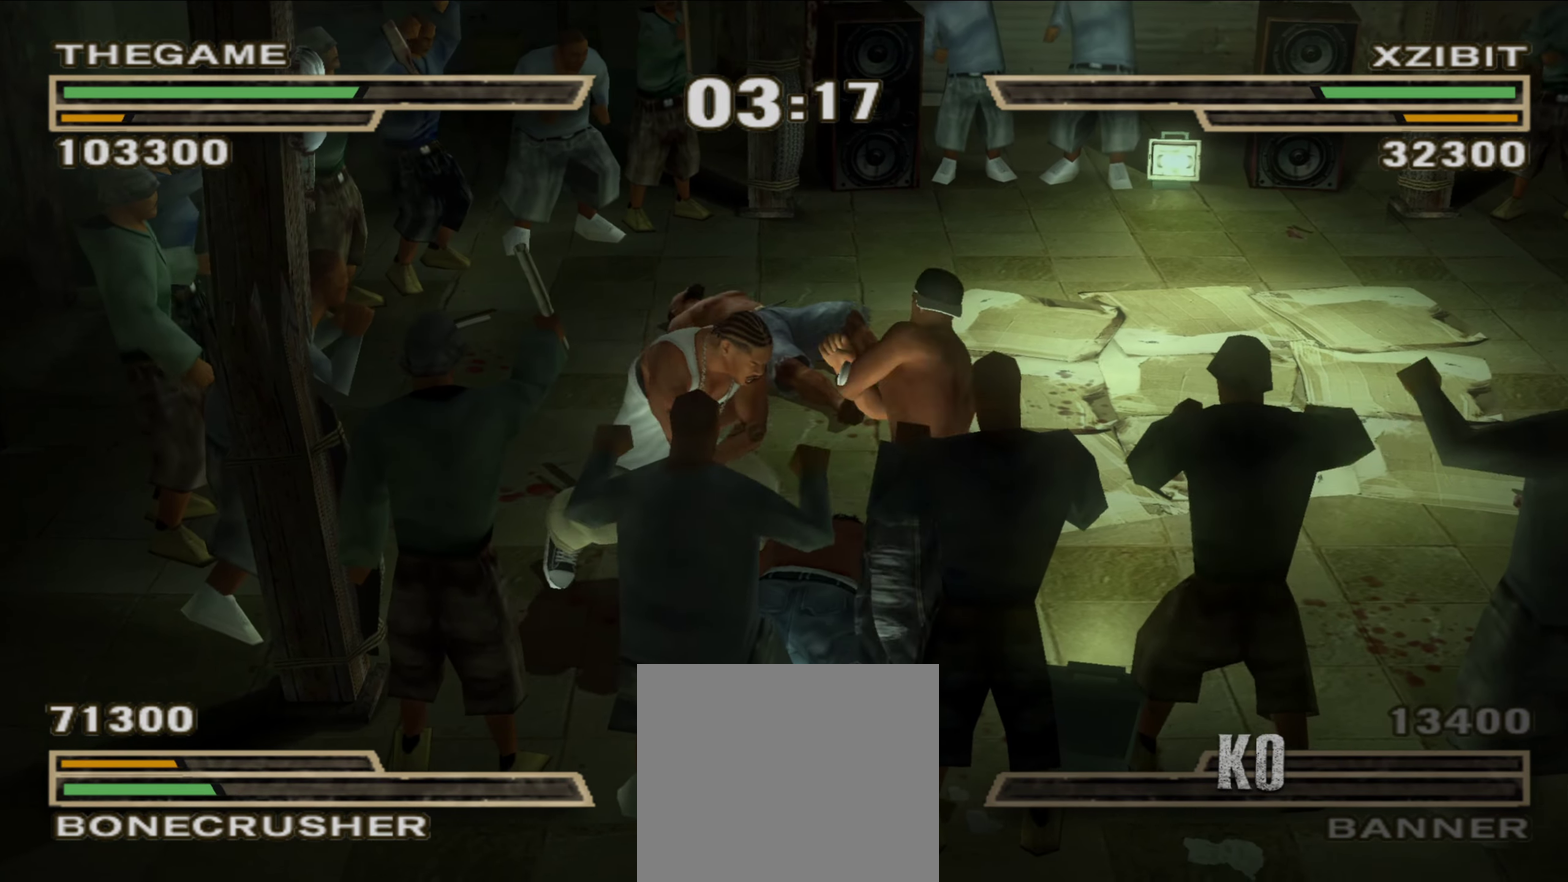
{"dt_ms": 600, "buttons": [], "left_stick": "up-right", "right_stick": "center", "events": [[33, "B", "up"], [67, "left_stick", "center"], [167, "left_stick", "up"], [200, "R1", "down"], [267, "R1", "up"], [267, "left_stick", "center"], [333, "left_stick", "up"], [450, "left_stick", "up-right"], [550, "R1", "down"], [600, "R1", "up"]]}
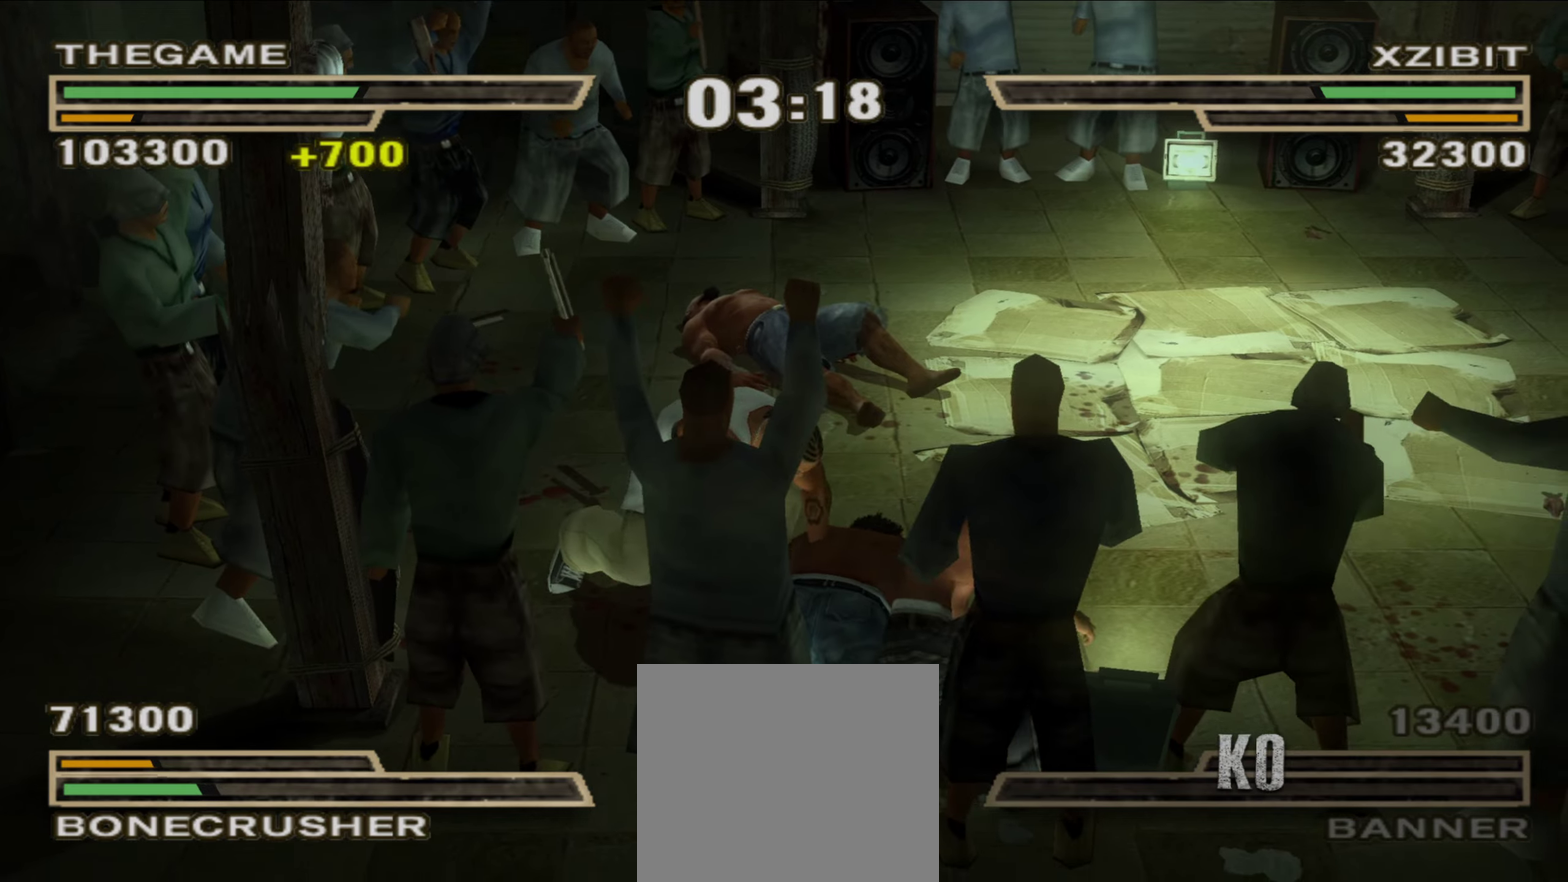
{"dt_ms": 400, "buttons": [], "left_stick": "up-right", "right_stick": "center", "events": []}
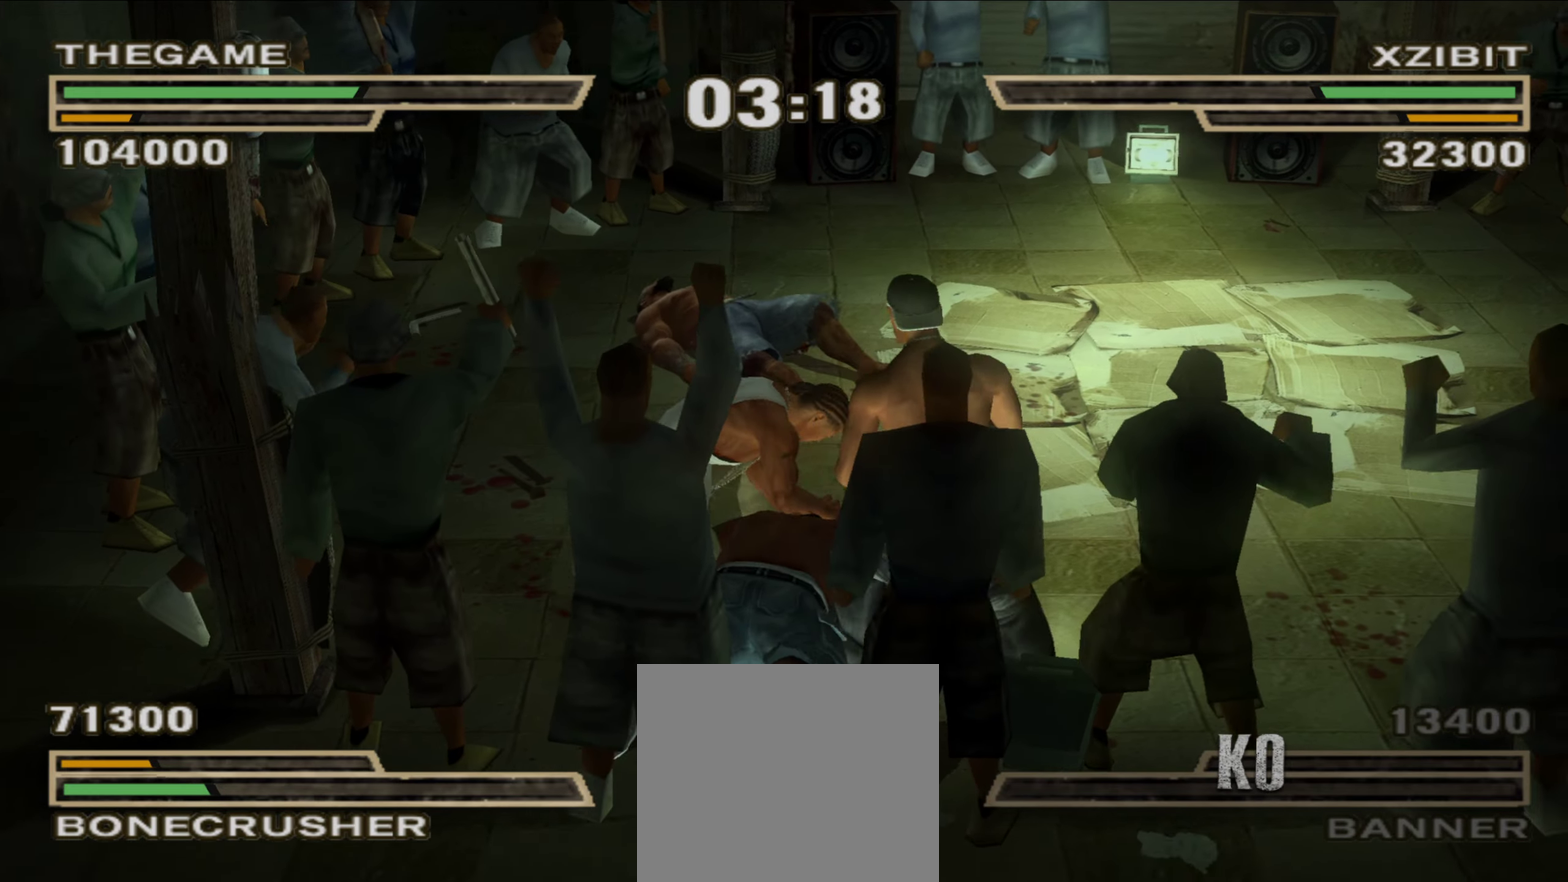
{"dt_ms": 500, "buttons": ["L1"], "left_stick": "down-left", "right_stick": "center", "events": [[100, "left_stick", "up"], [167, "left_stick", "up-left"], [333, "left_stick", "right"], [417, "L1", "down"], [467, "left_stick", "down-left"]]}
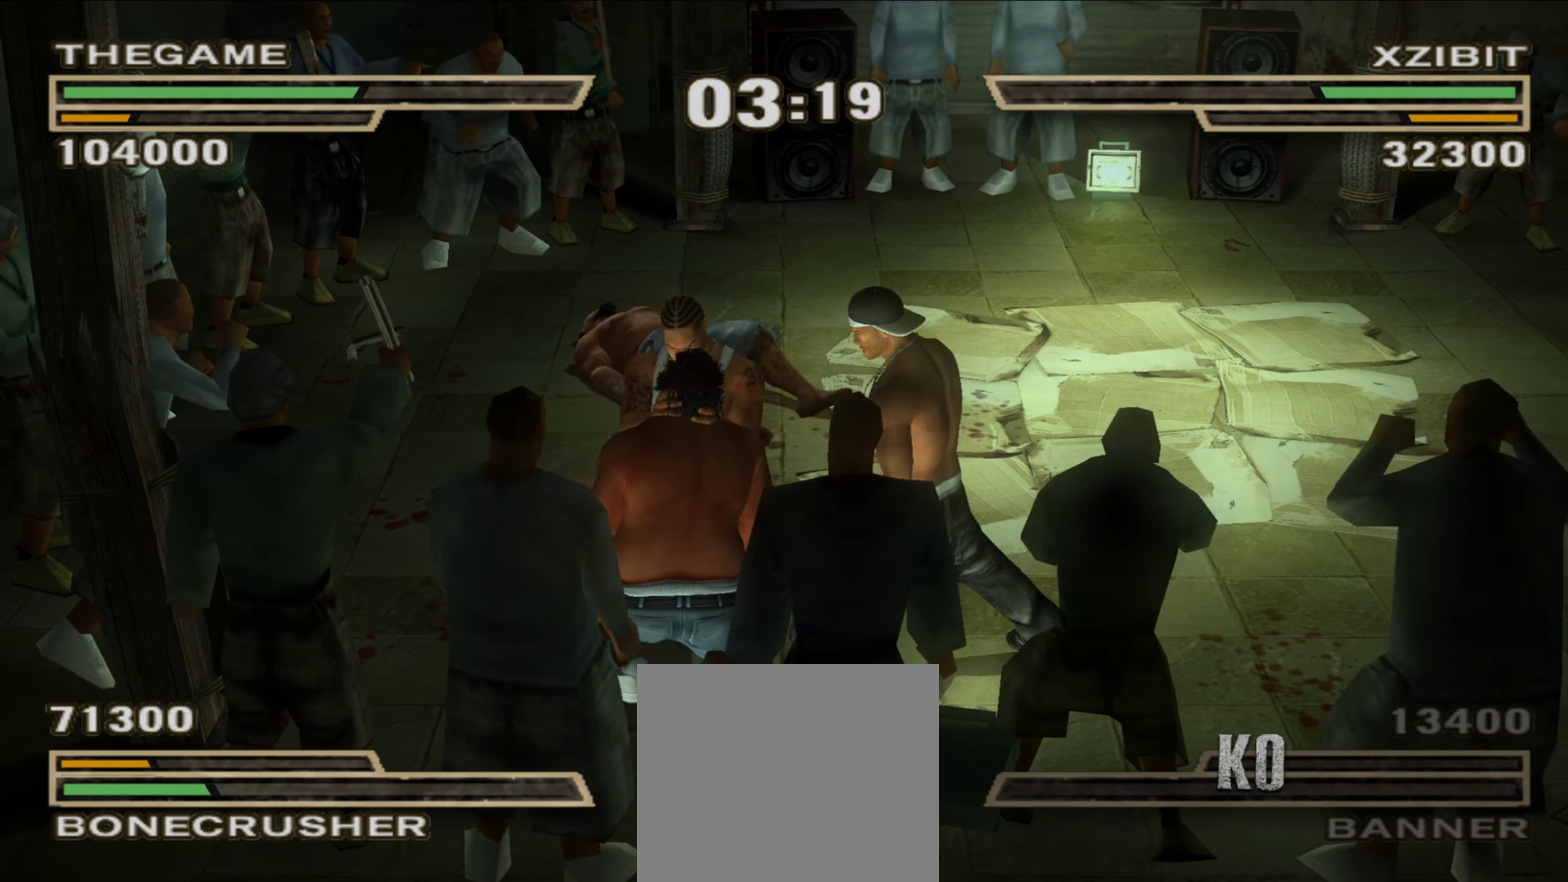
{"dt_ms": 500, "buttons": [], "left_stick": "up-left", "right_stick": "center", "events": [[83, "left_stick", "center"], [133, "left_stick", "up-right"], [250, "A", "down"], [300, "A", "up"], [367, "L1", "up"], [383, "left_stick", "center"], [467, "left_stick", "up-left"]]}
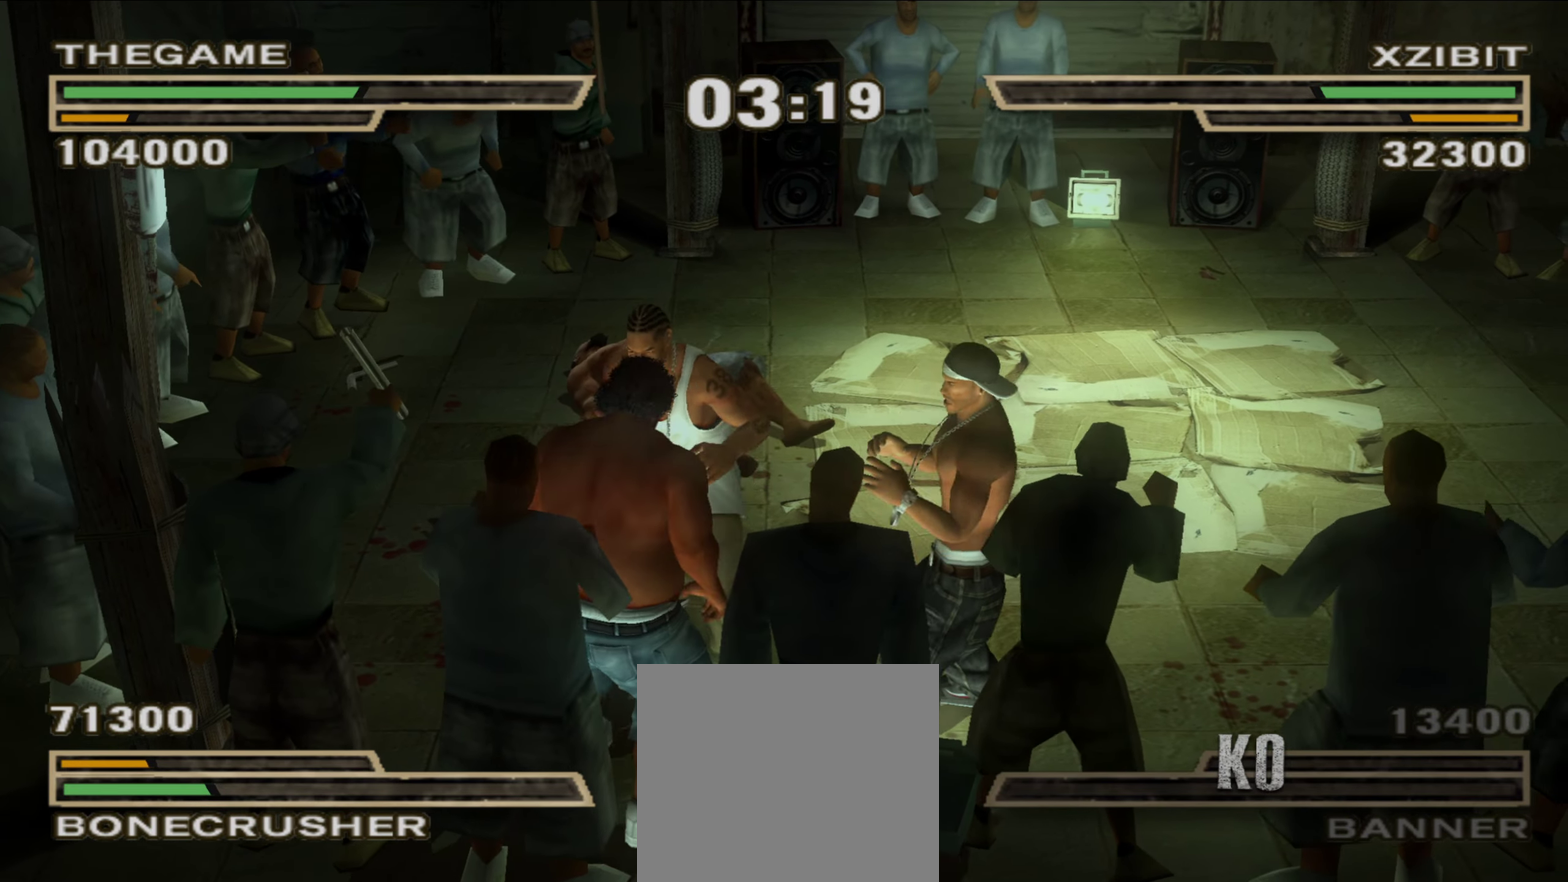
{"dt_ms": 300, "buttons": [], "left_stick": "center", "right_stick": "center", "events": [[50, "left_stick", "center"], [150, "left_stick", "up-left"], [250, "left_stick", "center"]]}
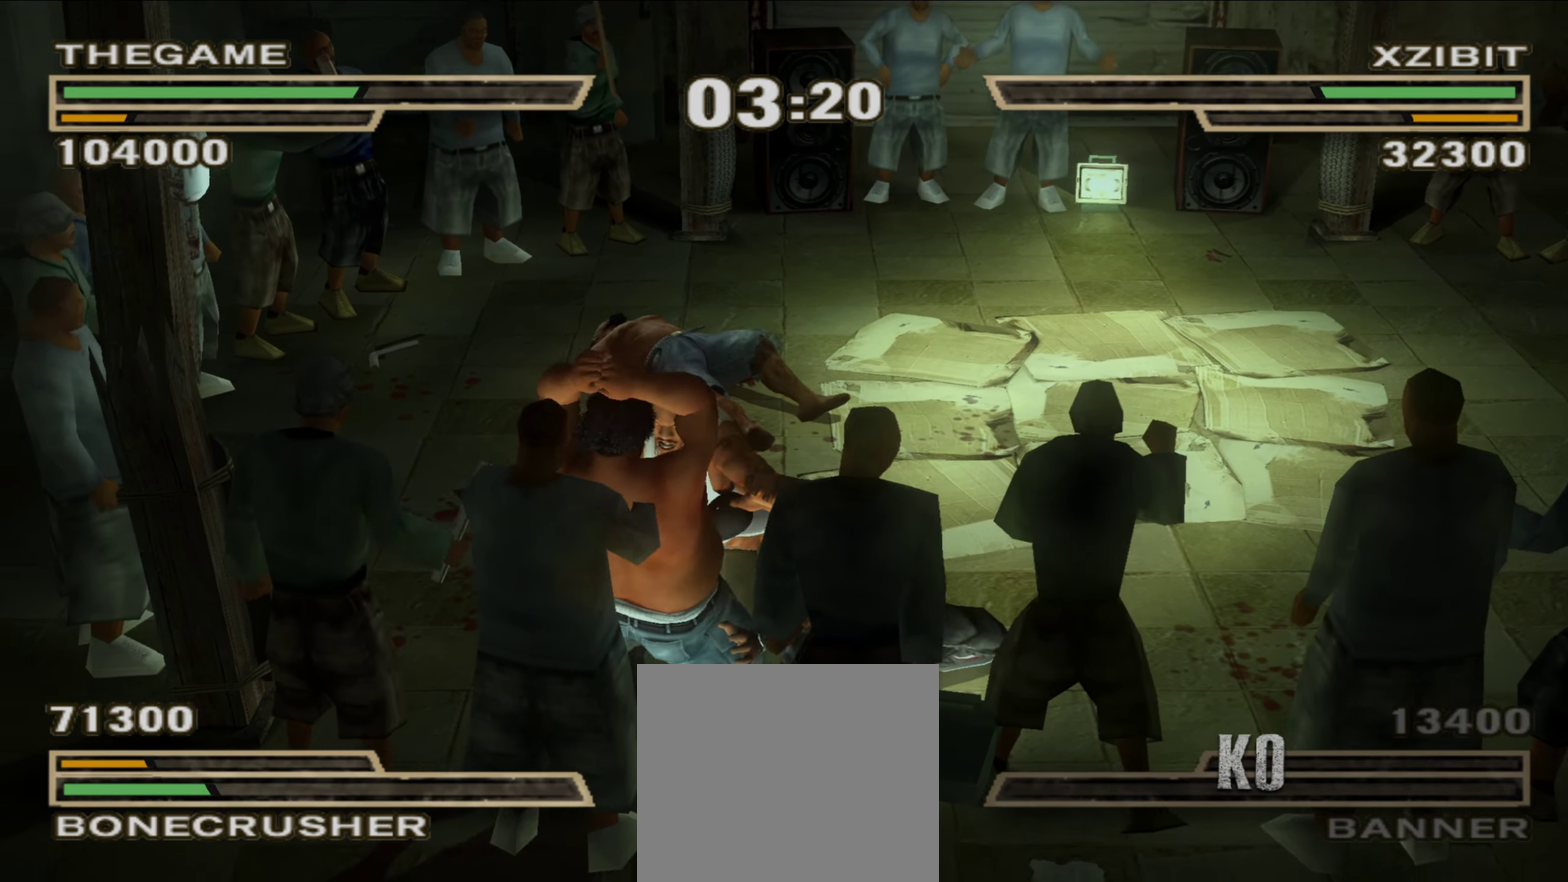
{"dt_ms": 900, "buttons": ["X"], "left_stick": "up-left", "right_stick": "center", "events": [[533, "left_stick", "up-right"], [683, "X", "down"], [717, "X", "up"], [800, "X", "down"], [800, "left_stick", "up-left"], [833, "X", "up"], [900, "X", "down"]]}
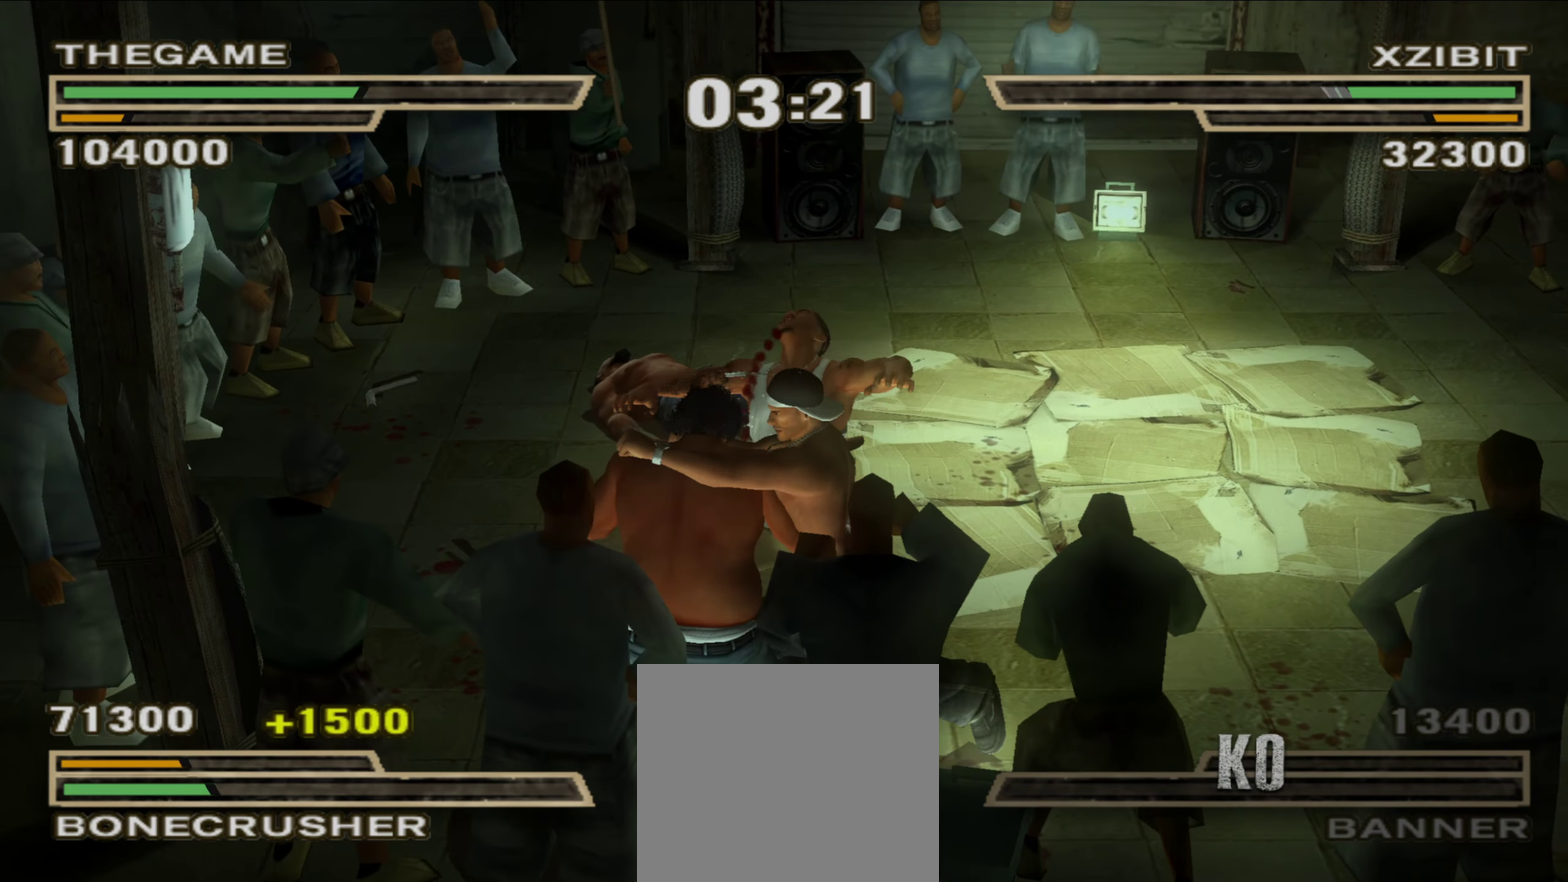
{"dt_ms": 300, "buttons": [], "left_stick": "up-left", "right_stick": "center", "events": [[67, "X", "up"], [117, "X", "down"], [167, "X", "up"], [233, "X", "down"], [300, "X", "up"]]}
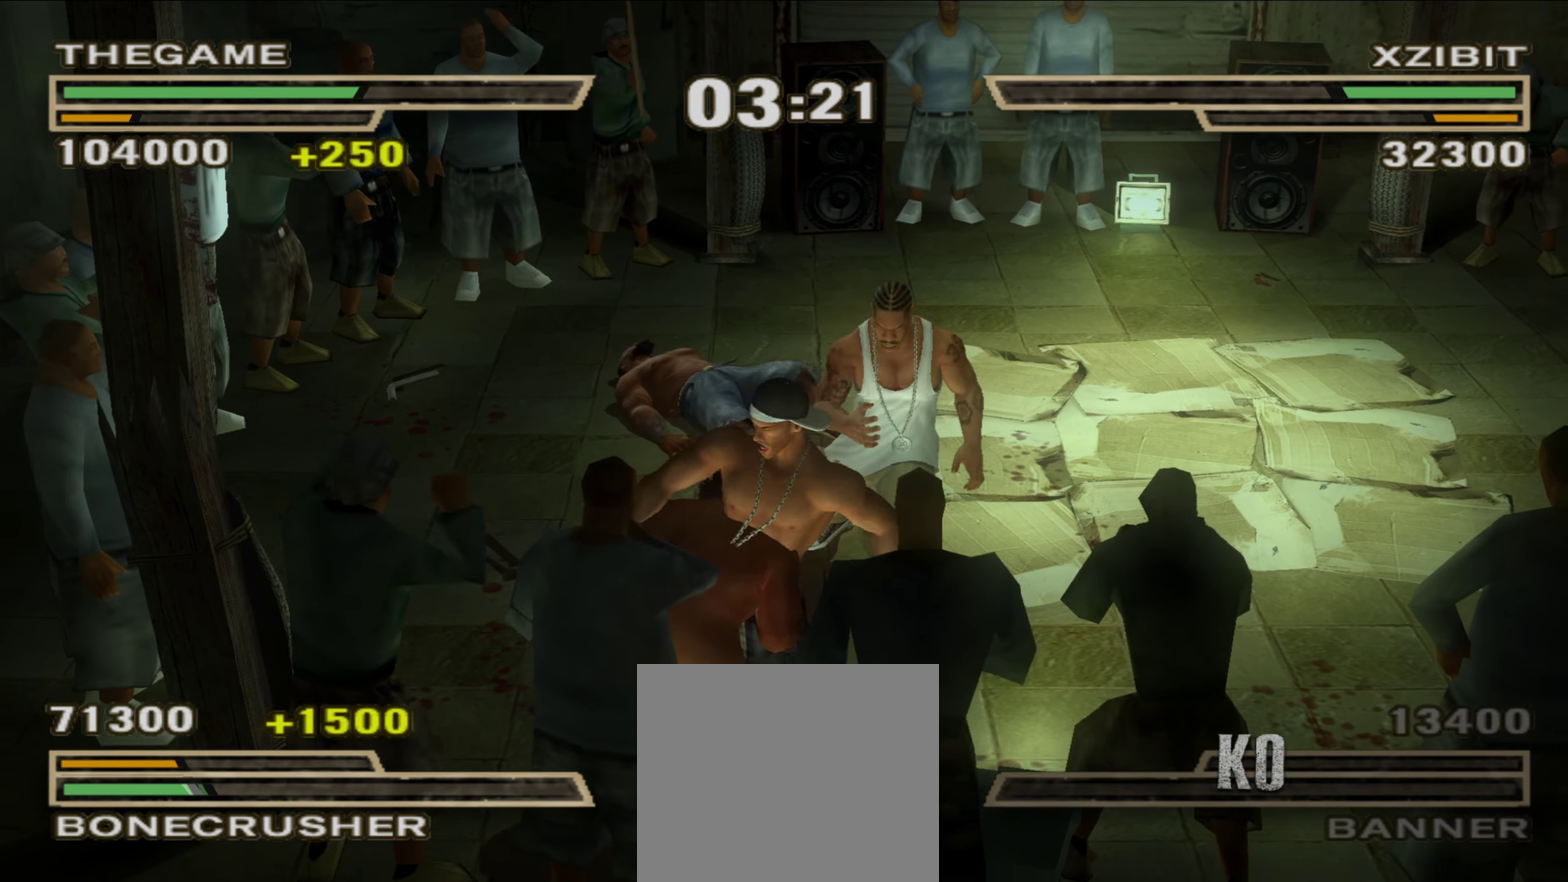
{"dt_ms": 600, "buttons": [], "left_stick": "center", "right_stick": "center", "events": [[250, "Y", "down"], [317, "Y", "up"], [417, "A", "down"], [450, "left_stick", "center"], [467, "A", "up"], [533, "A", "down"], [583, "A", "up"]]}
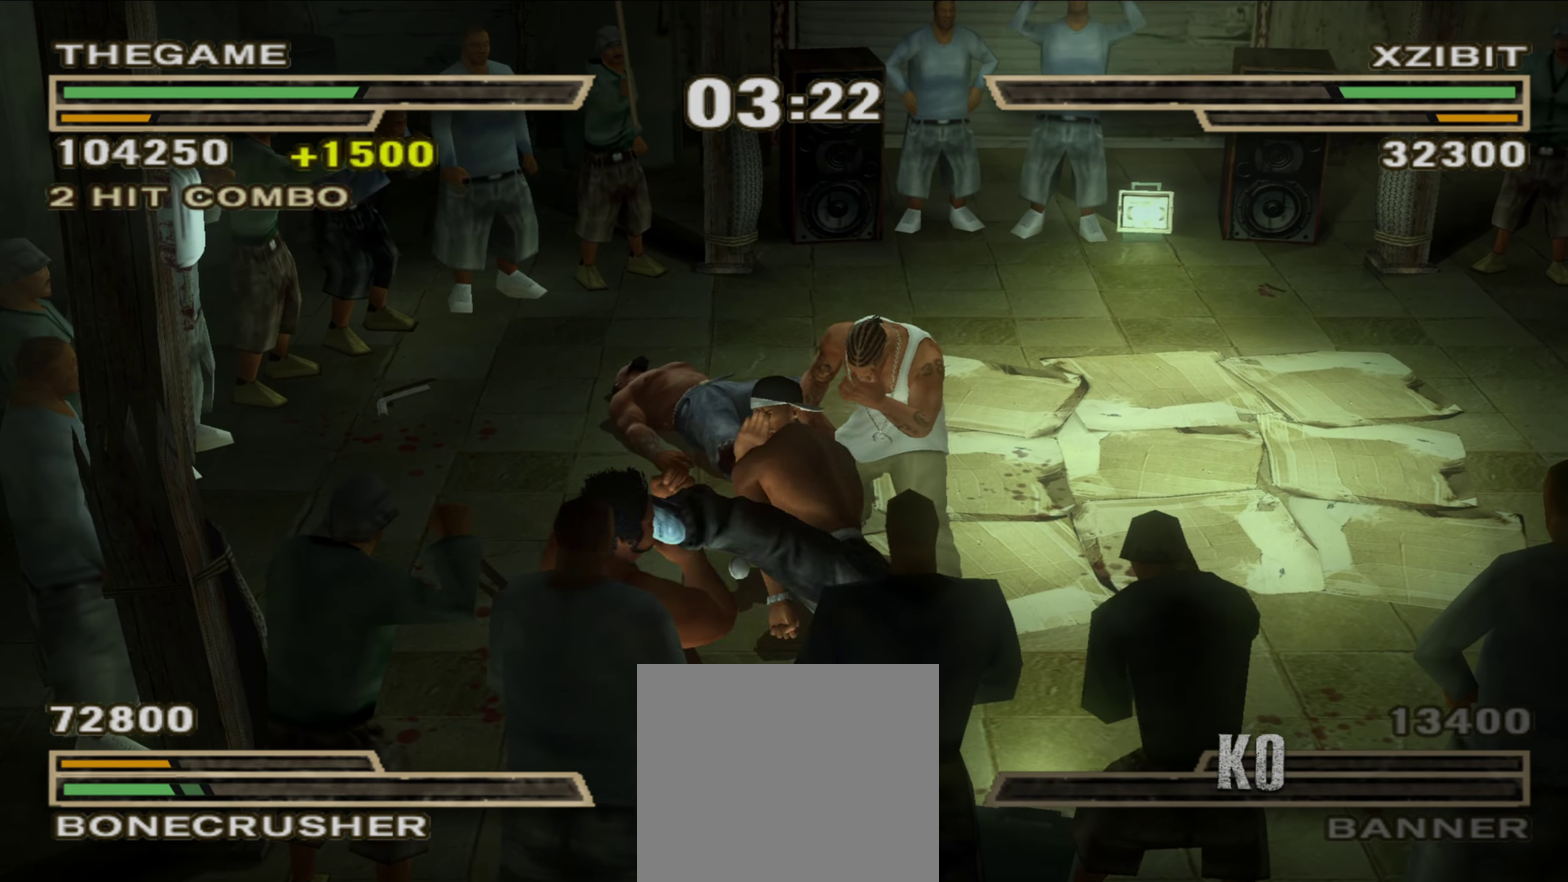
{"dt_ms": 400, "buttons": [], "left_stick": "right", "right_stick": "center", "events": [[50, "A", "down"], [100, "A", "up"], [367, "left_stick", "right"]]}
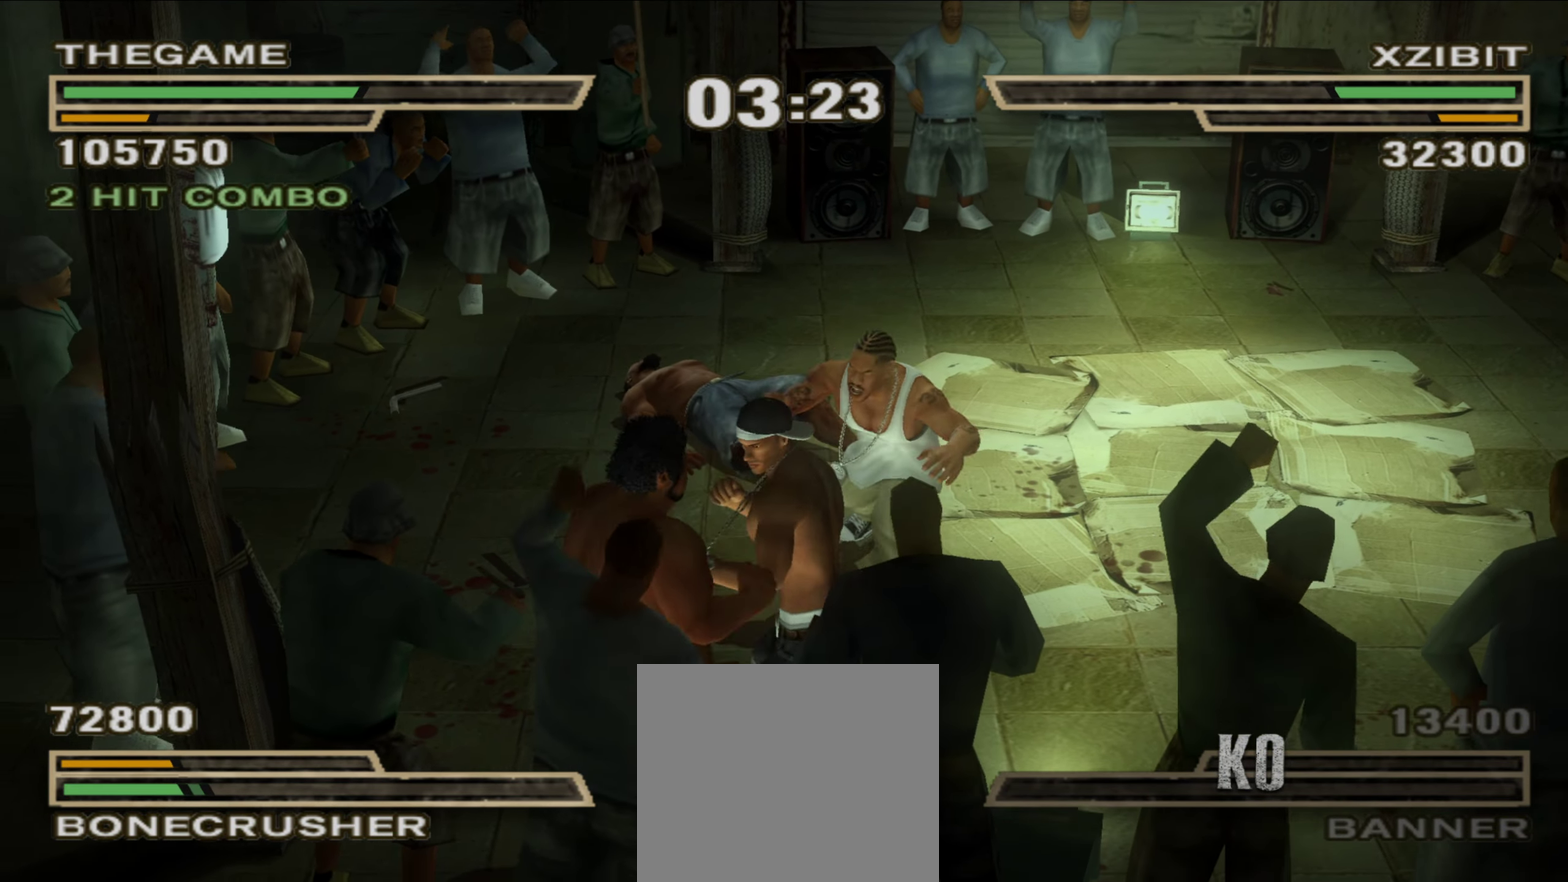
{"dt_ms": 600, "buttons": ["R1"], "left_stick": "up-right", "right_stick": "center", "events": [[100, "R1", "down"], [217, "left_stick", "center"], [367, "R1", "up"], [483, "left_stick", "right"], [550, "R1", "down"], [567, "left_stick", "up-right"]]}
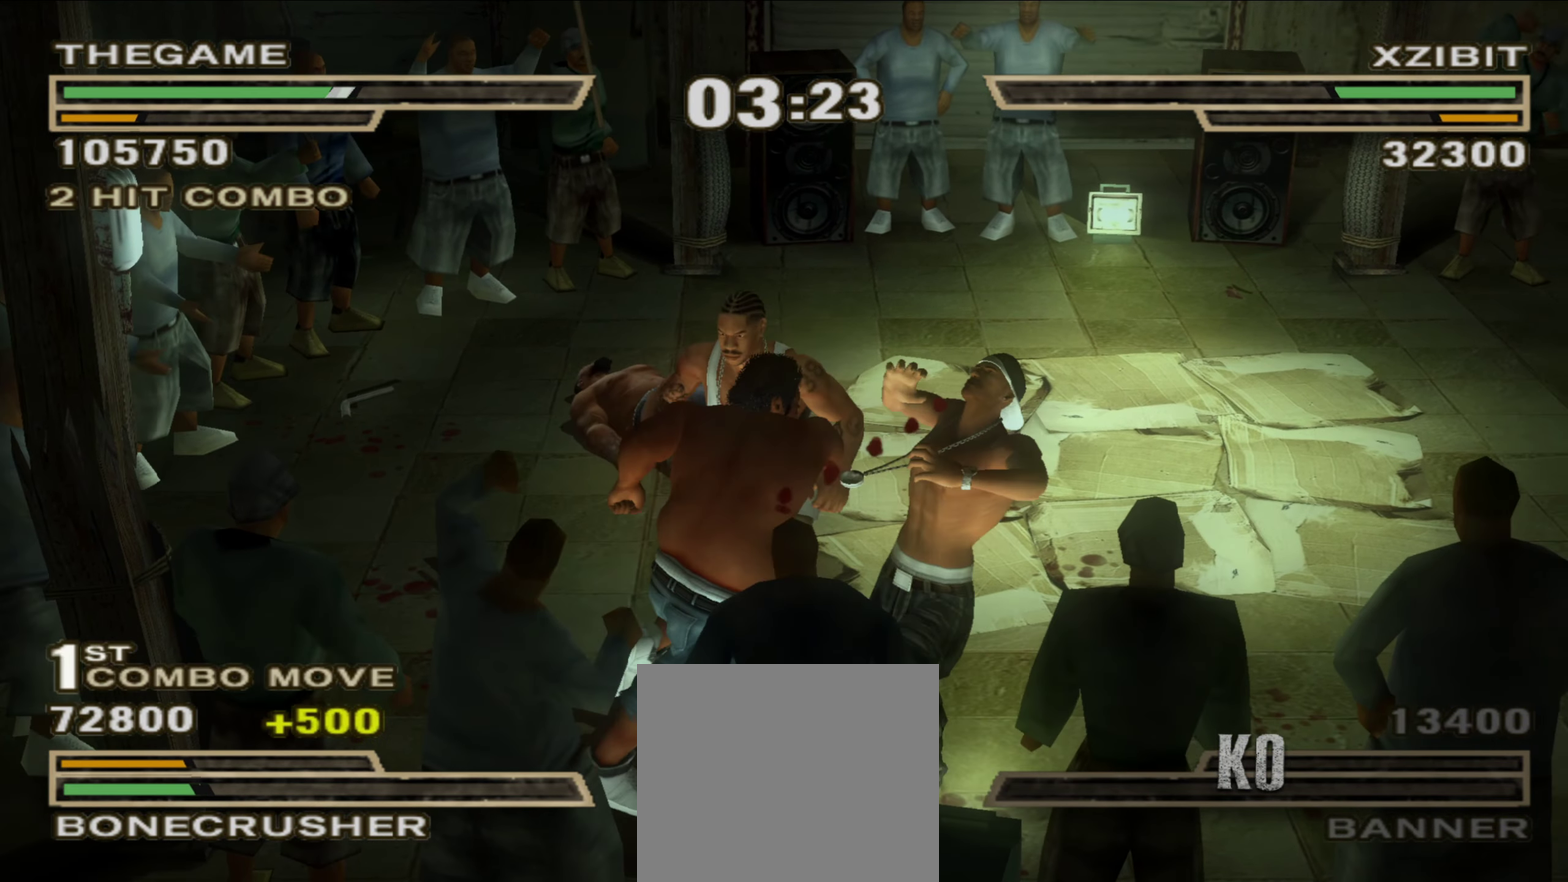
{"dt_ms": 400, "buttons": ["R1"], "left_stick": "up-right", "right_stick": "center", "events": [[67, "R1", "up"], [150, "left_stick", "center"], [300, "left_stick", "up-right"], [350, "R1", "down"]]}
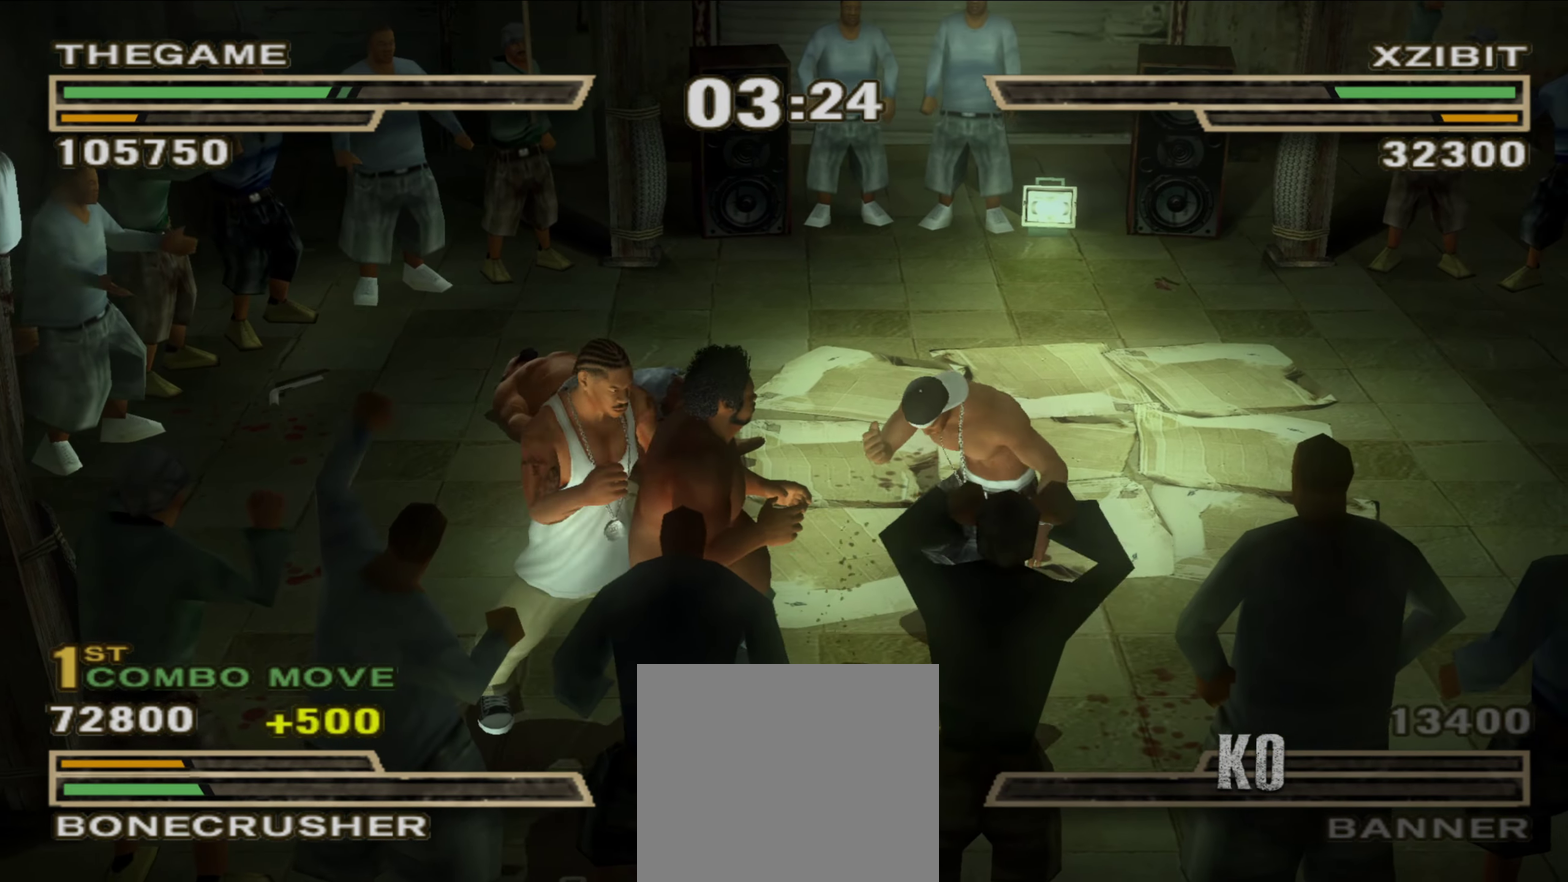
{"dt_ms": 400, "buttons": [], "left_stick": "up-right", "right_stick": "center", "events": [[17, "R1", "up"]]}
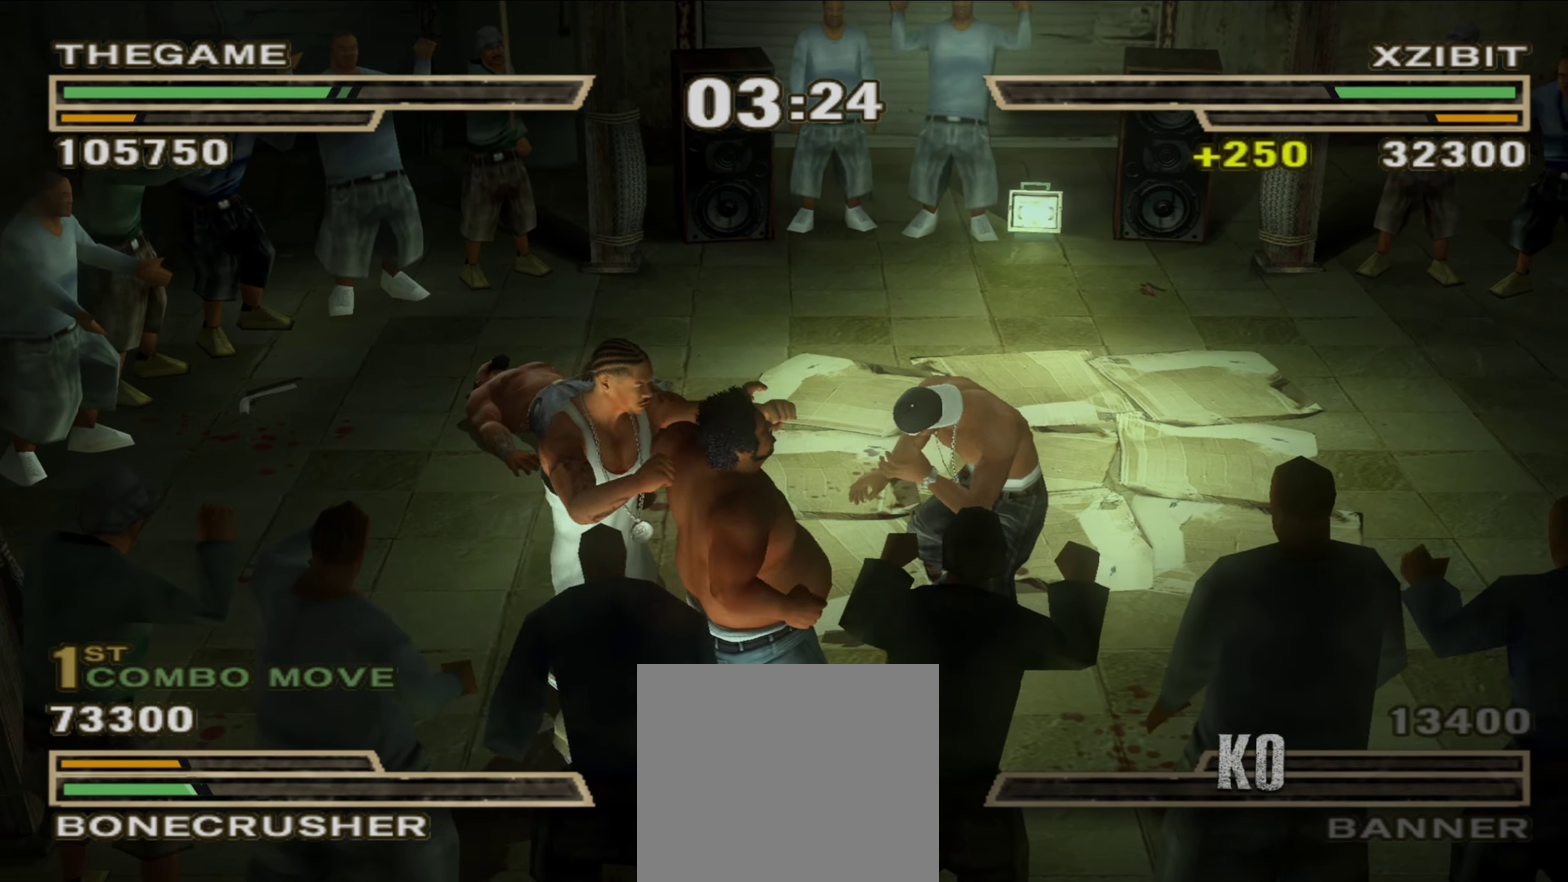
{"dt_ms": 600, "buttons": [], "left_stick": "center", "right_stick": "center", "events": [[117, "left_stick", "right"], [217, "left_stick", "down-right"], [233, "A", "down"], [233, "L1", "down"], [283, "left_stick", "center"], [300, "A", "up"], [333, "L1", "up"]]}